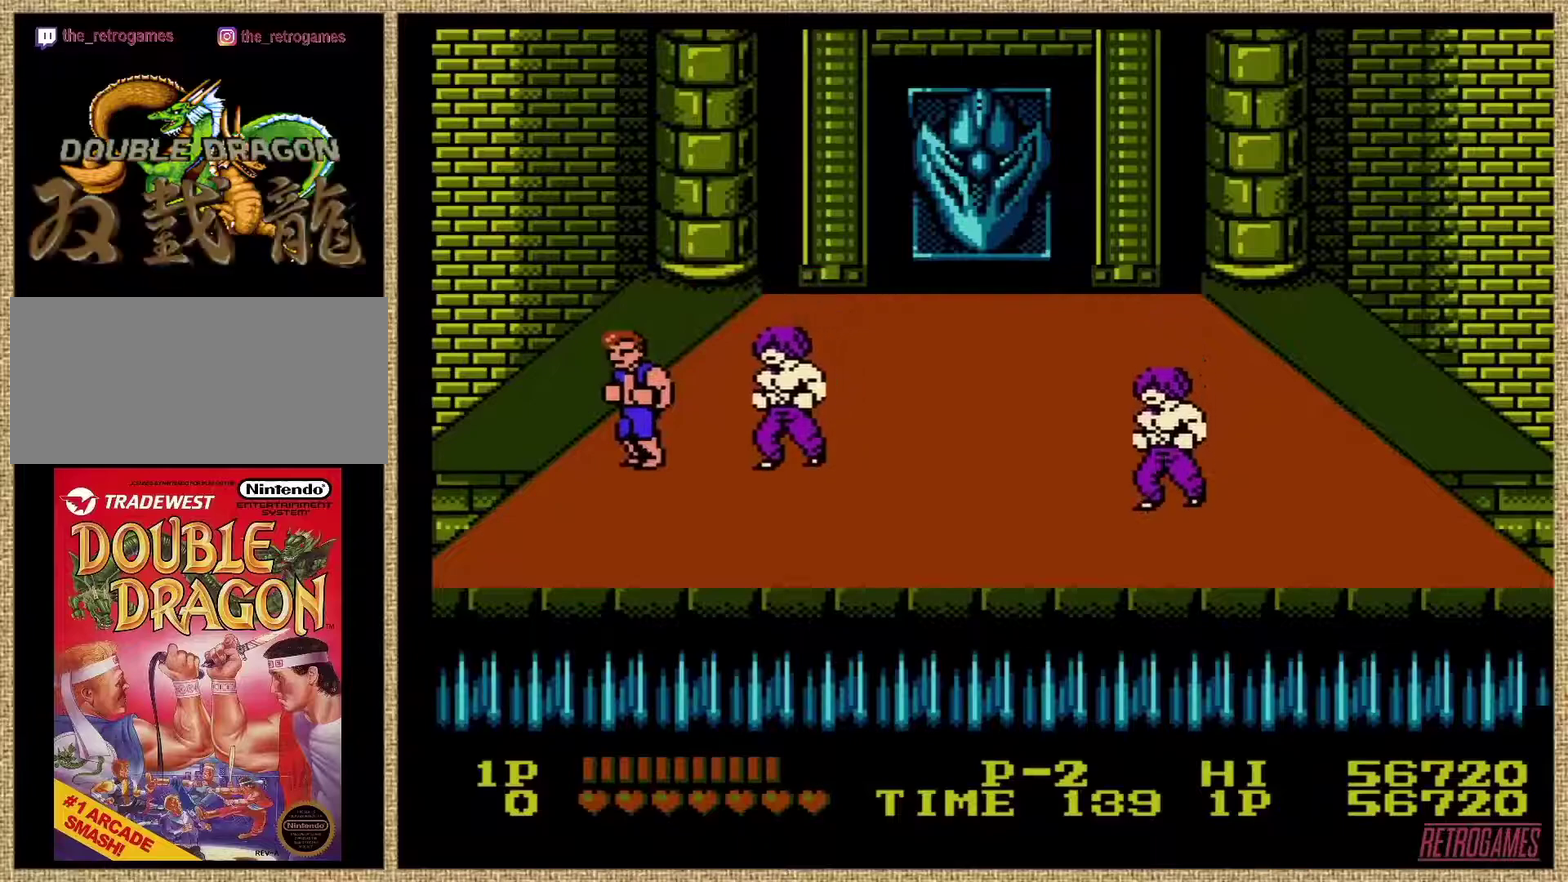
Gameplay with a controller (Nintendo layout); each line is a JSON object with the inputs held at the frame after it. "events" lists button and stick changes between this image and that frame as [ms after this image, input, new state], when the widget could be followed in between. Not read: DPAD_DOWN DPAD_LEFT L3 R3.
{"buttons": [], "events": [[151, "A", "up"]]}
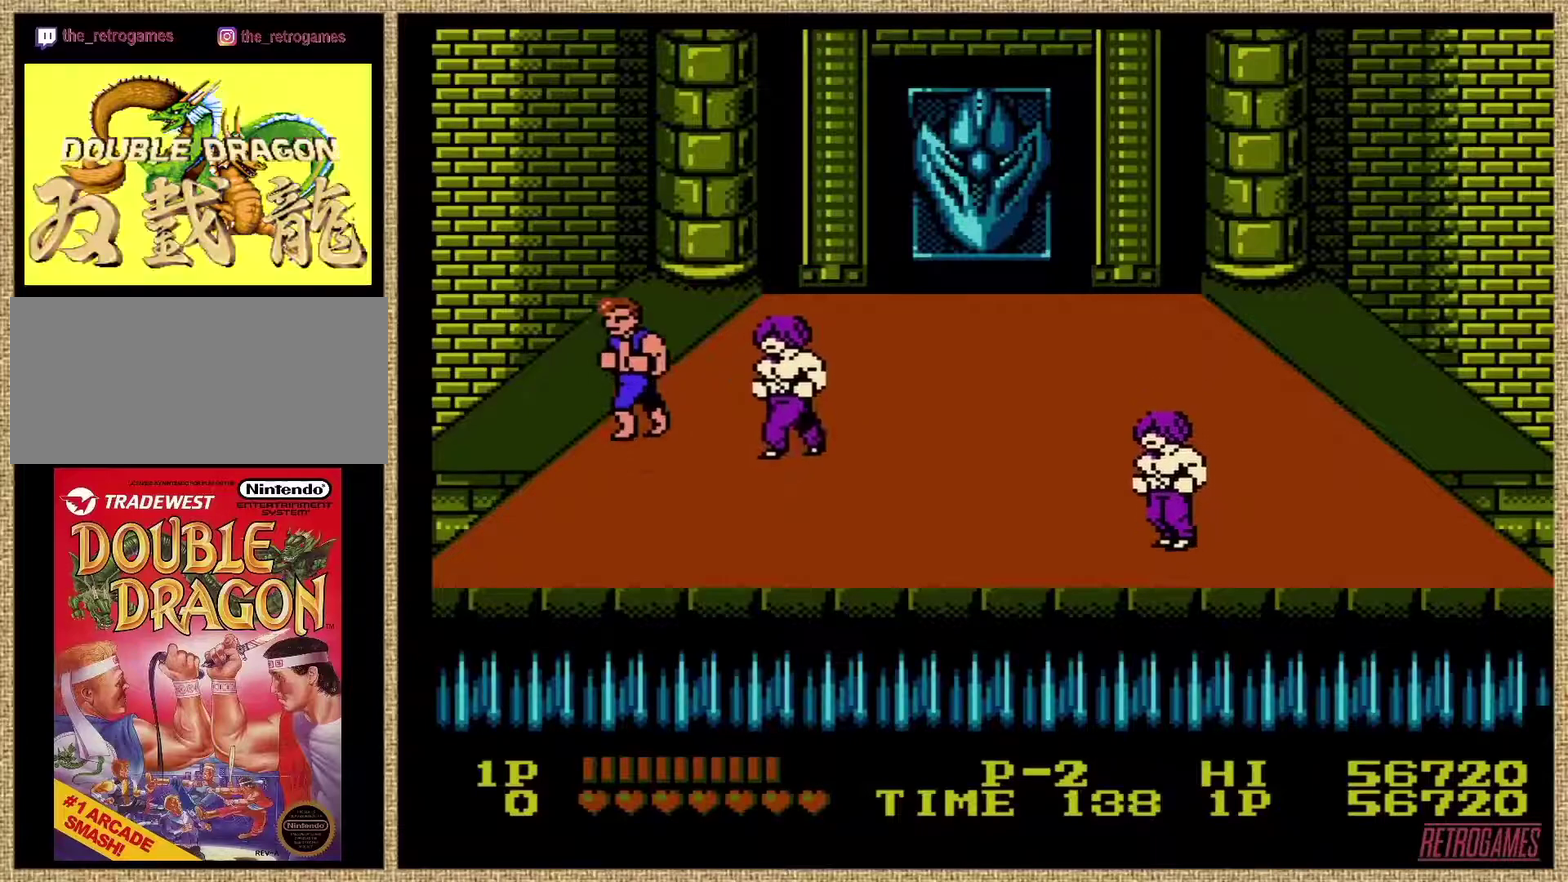
{"buttons": [], "events": []}
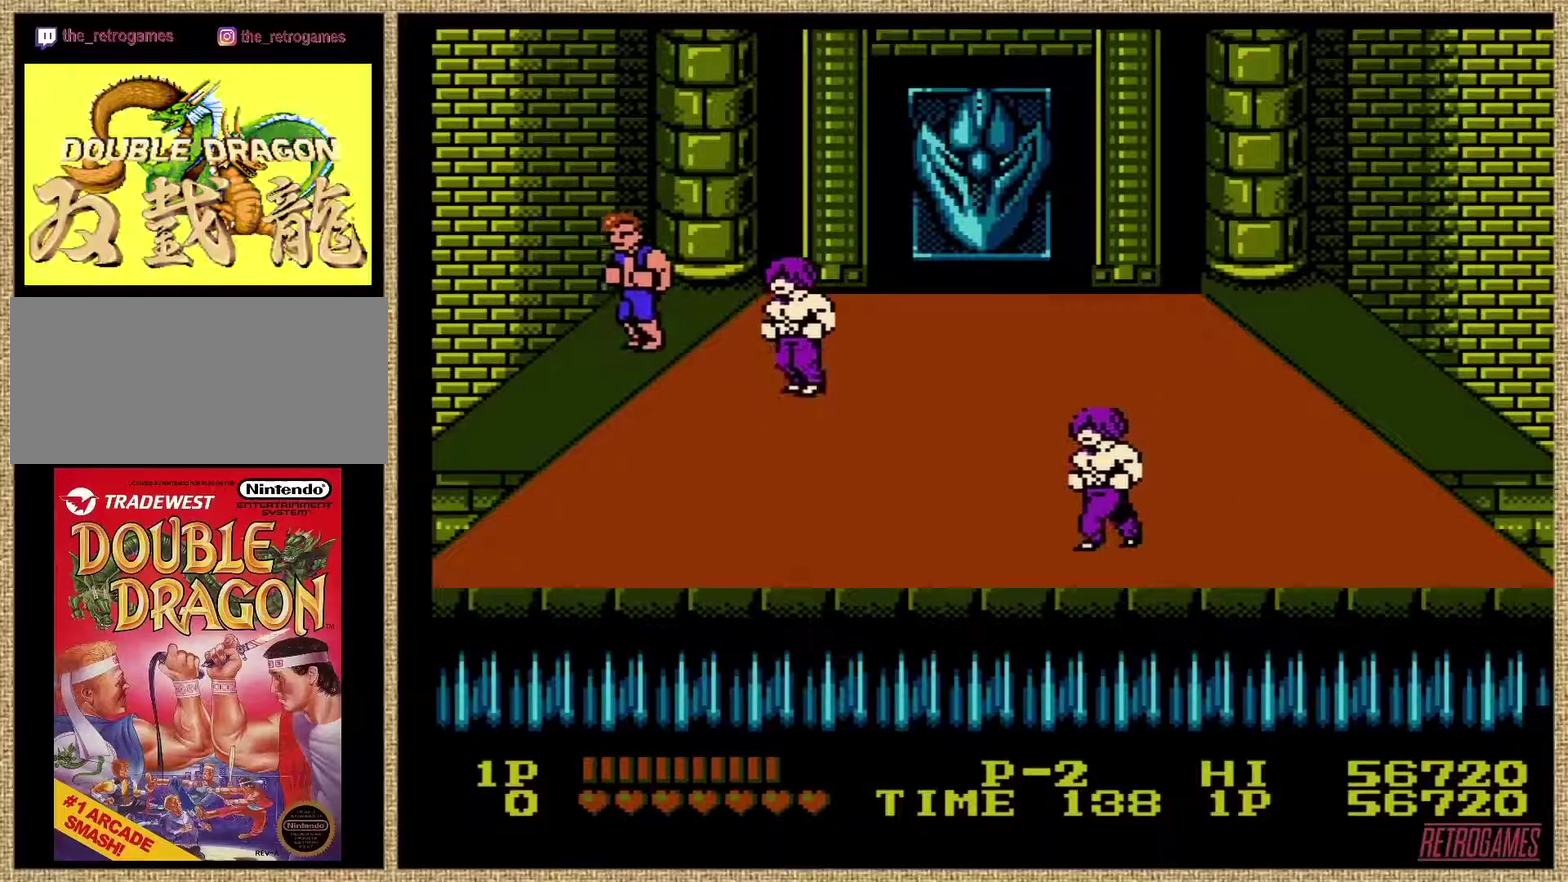
{"buttons": ["A", "B"], "events": [[287, "A", "down"], [287, "B", "down"]]}
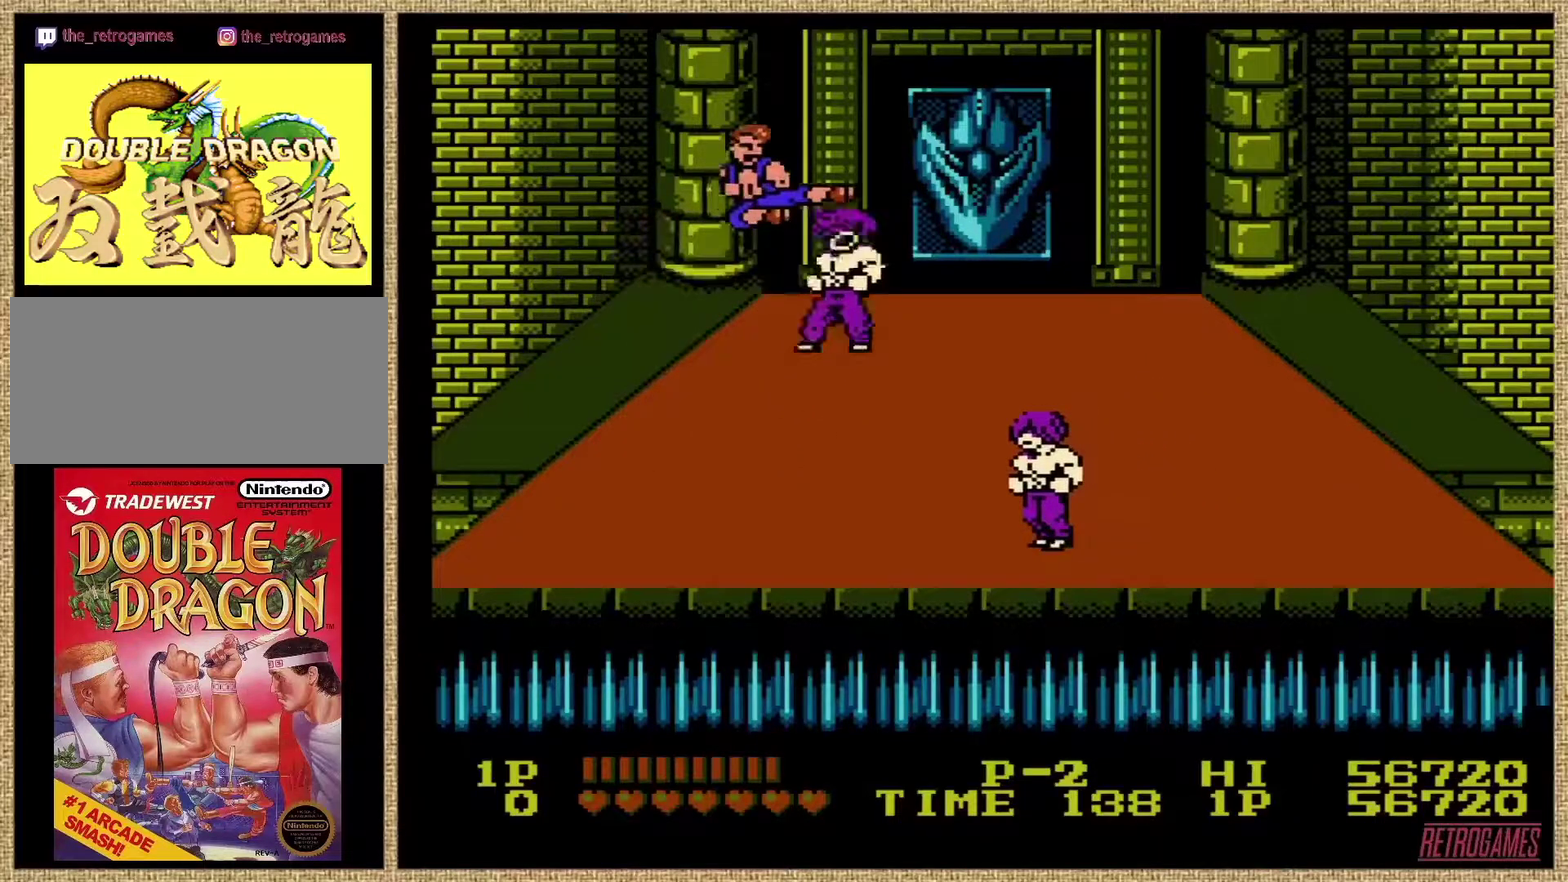
{"buttons": [], "events": [[236, "A", "up"], [236, "B", "up"]]}
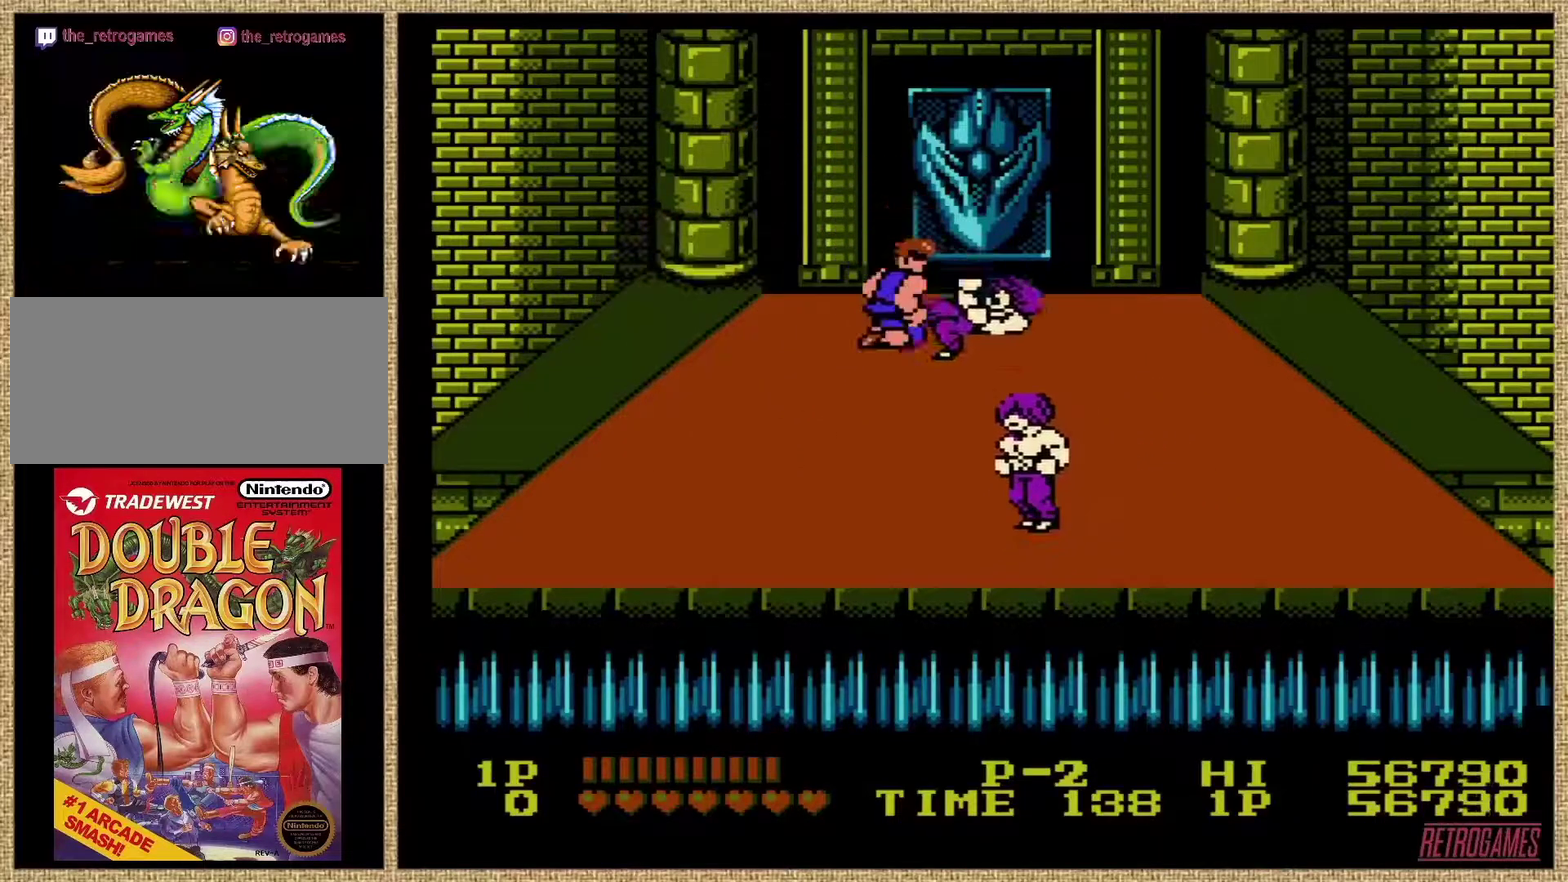
{"buttons": [], "events": []}
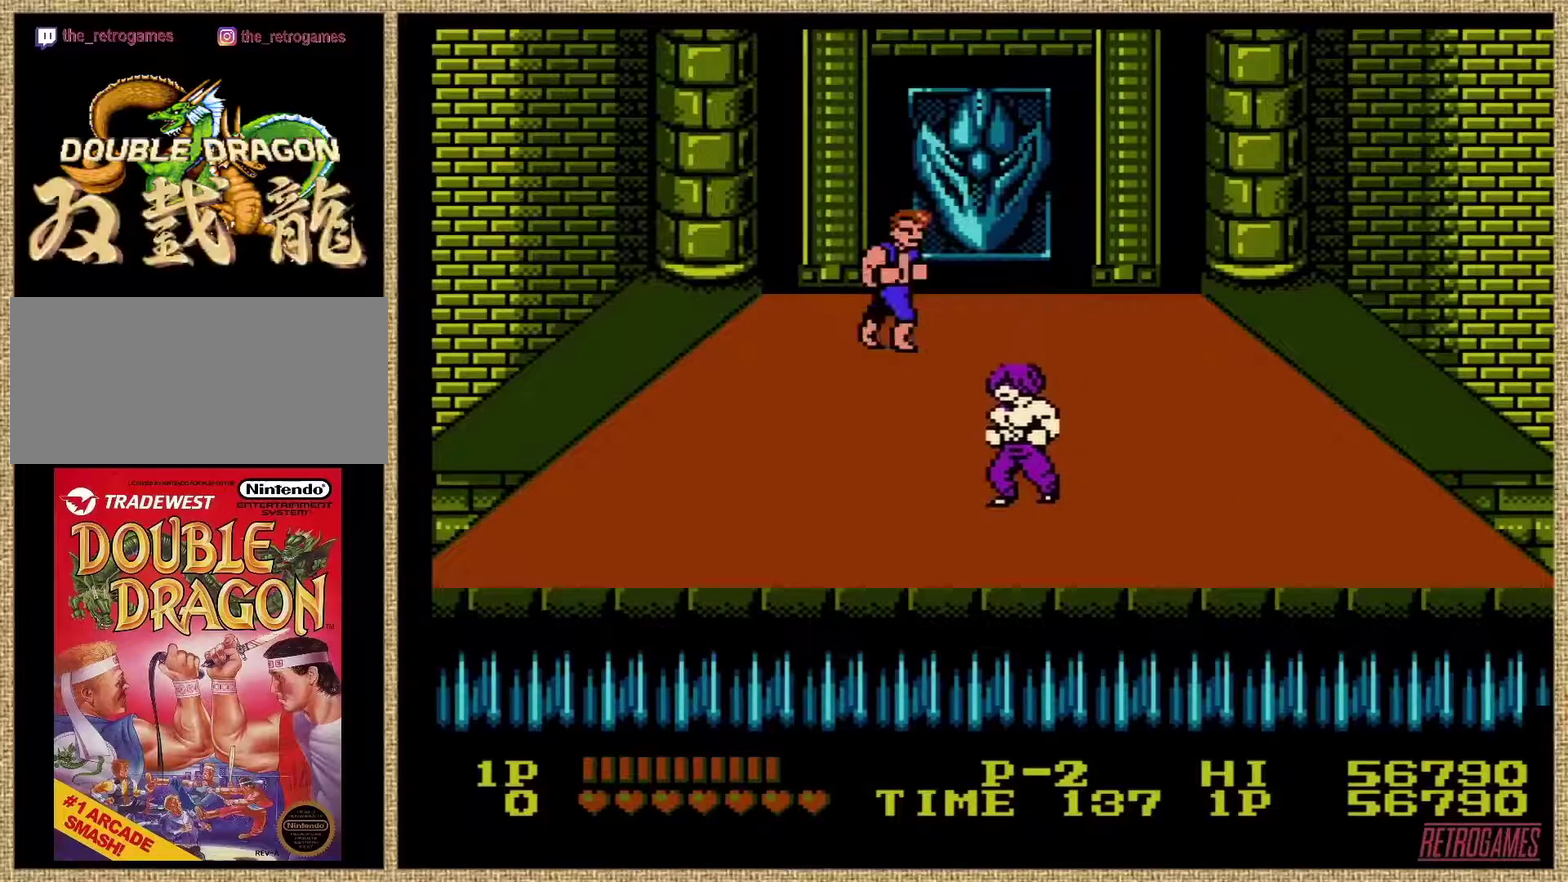
{"buttons": [], "events": []}
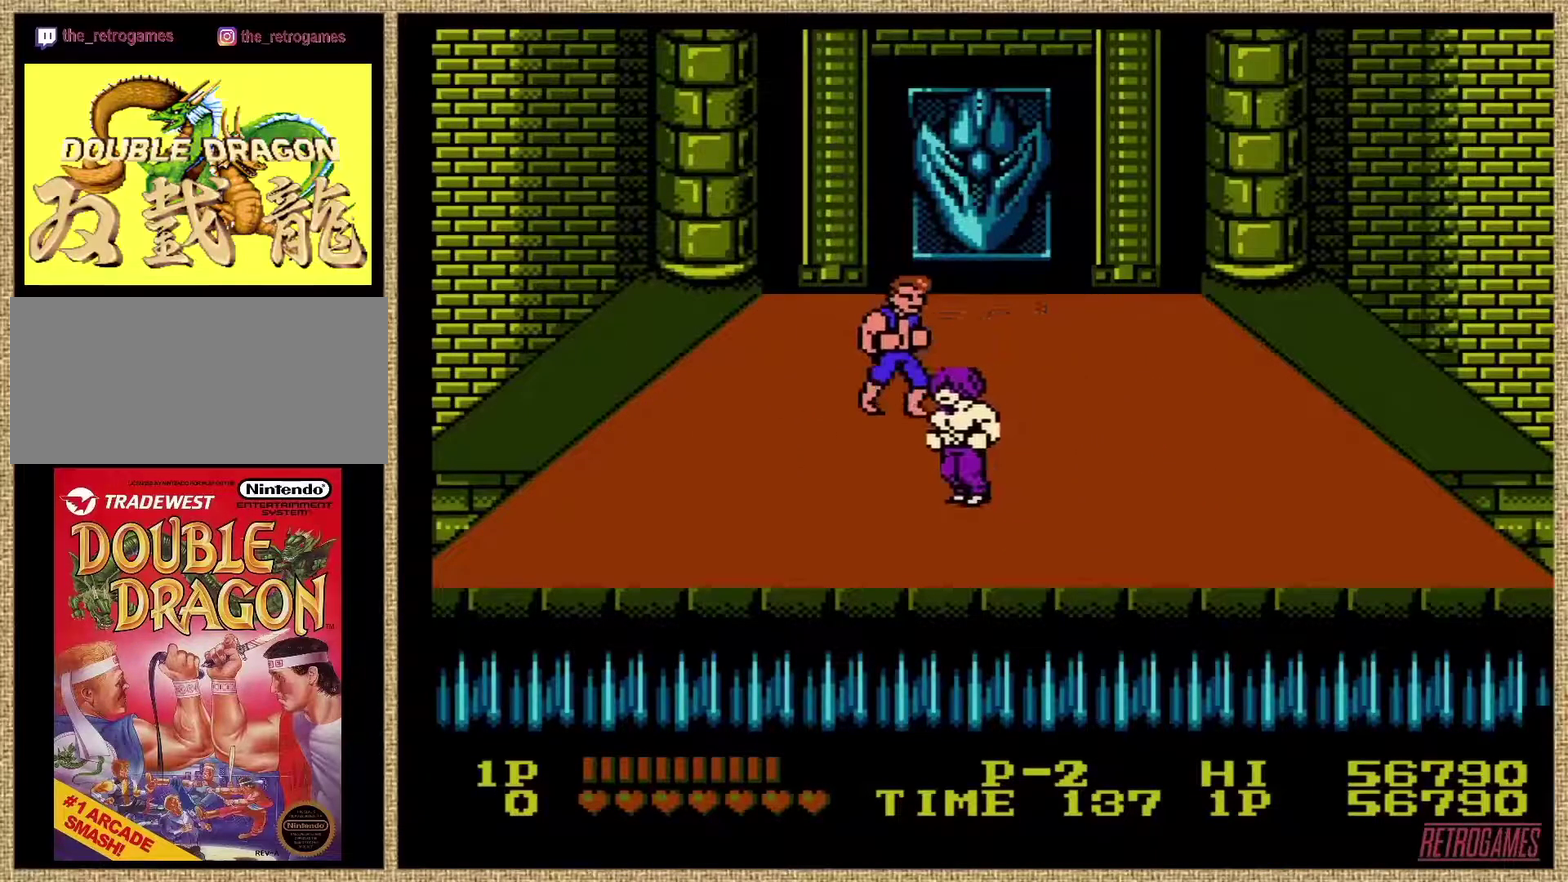
{"buttons": [], "events": []}
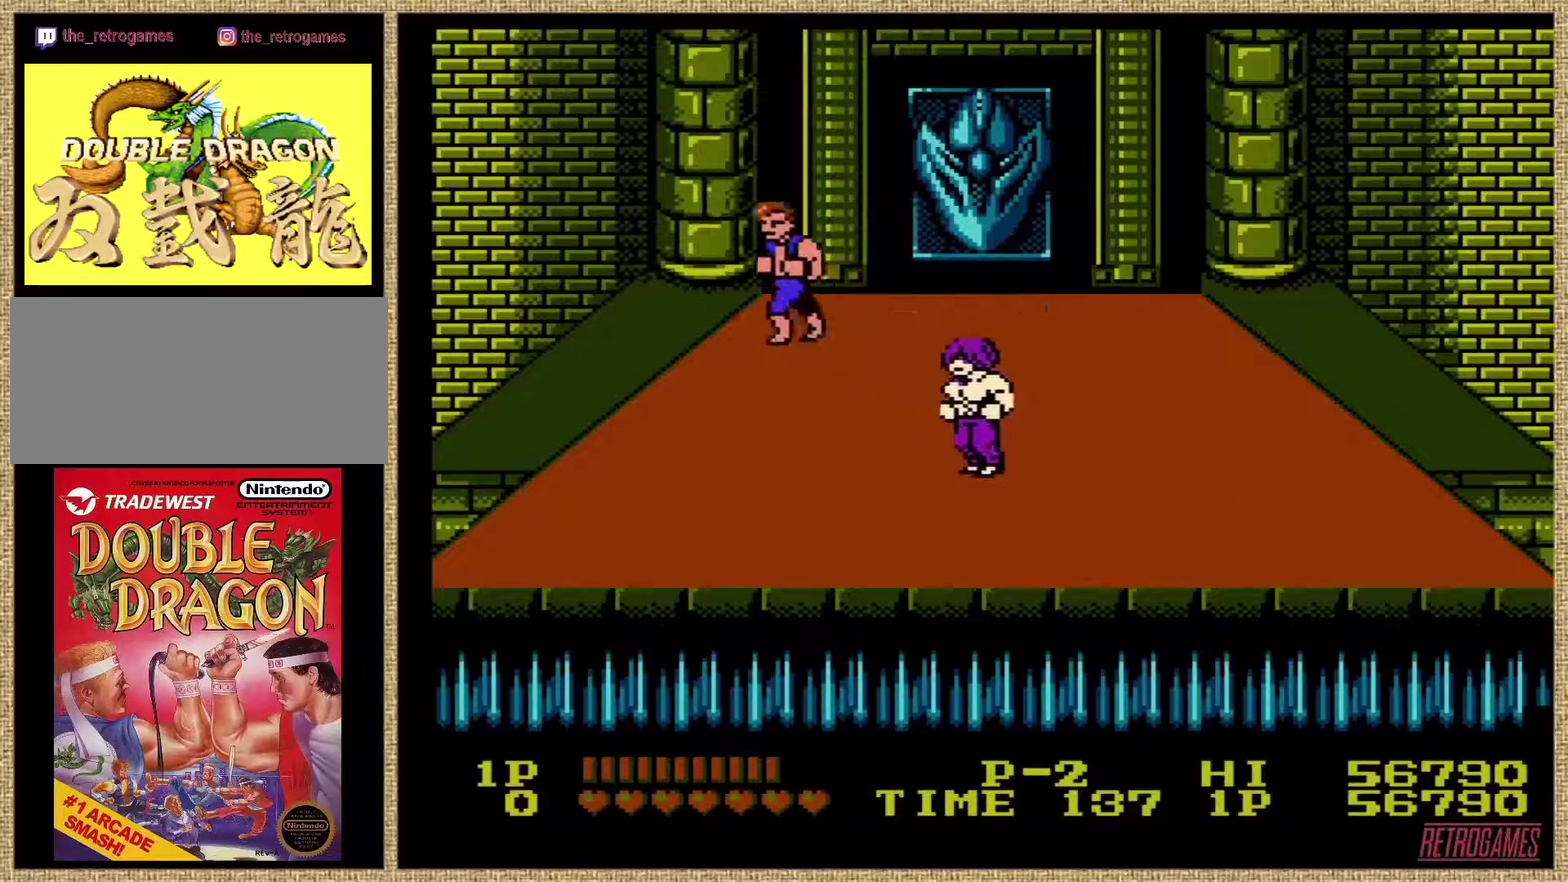
{"buttons": ["B"], "events": [[439, "B", "down"]]}
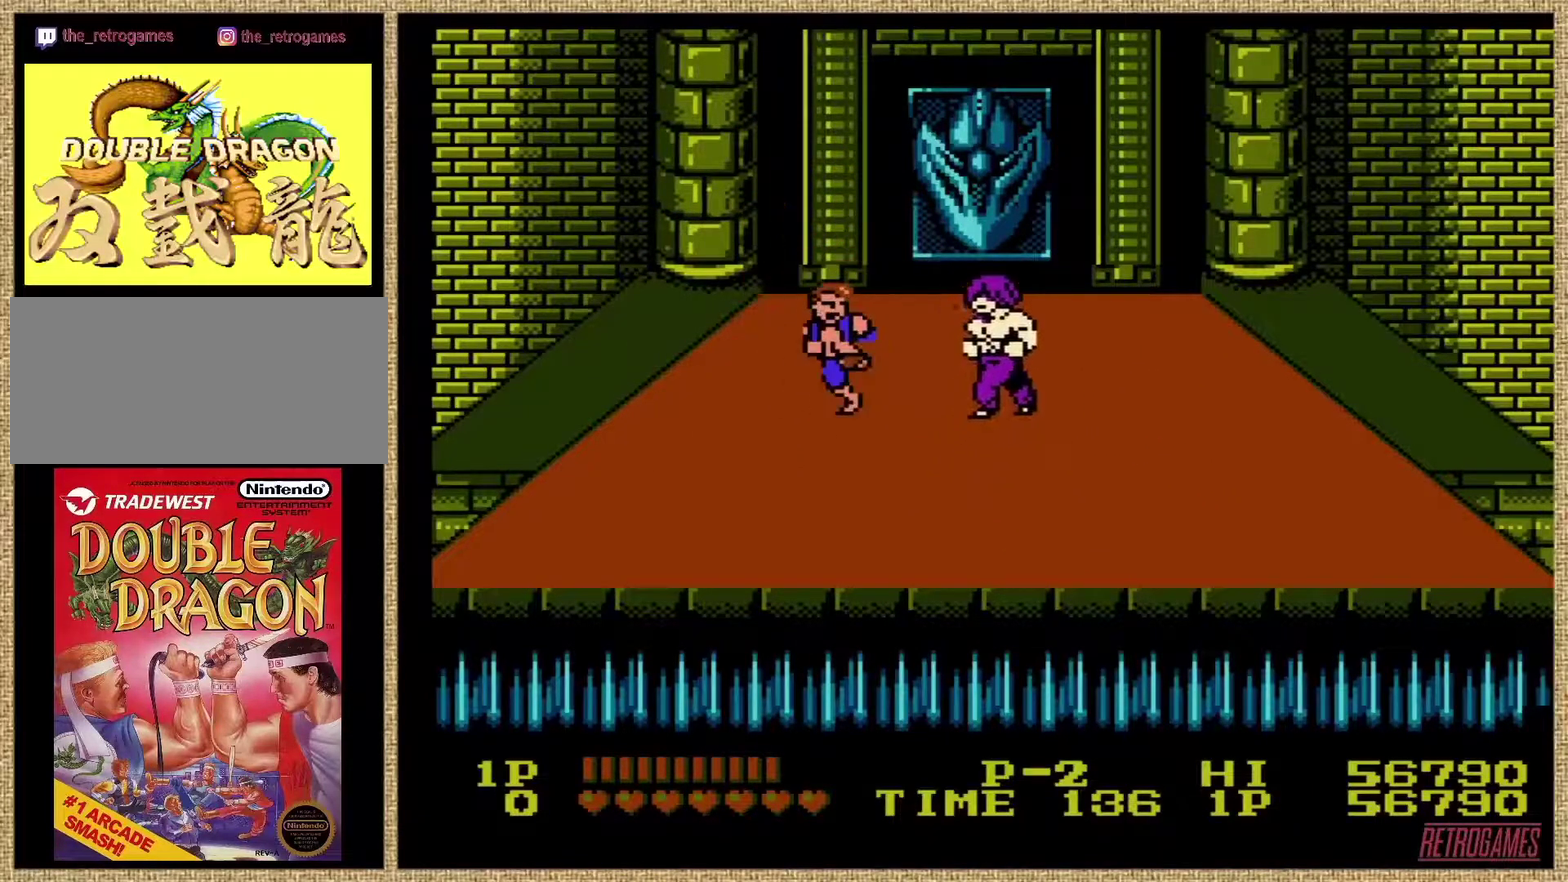
{"buttons": ["B"], "events": [[186, "B", "up"], [287, "B", "down"], [388, "B", "up"], [472, "B", "down"]]}
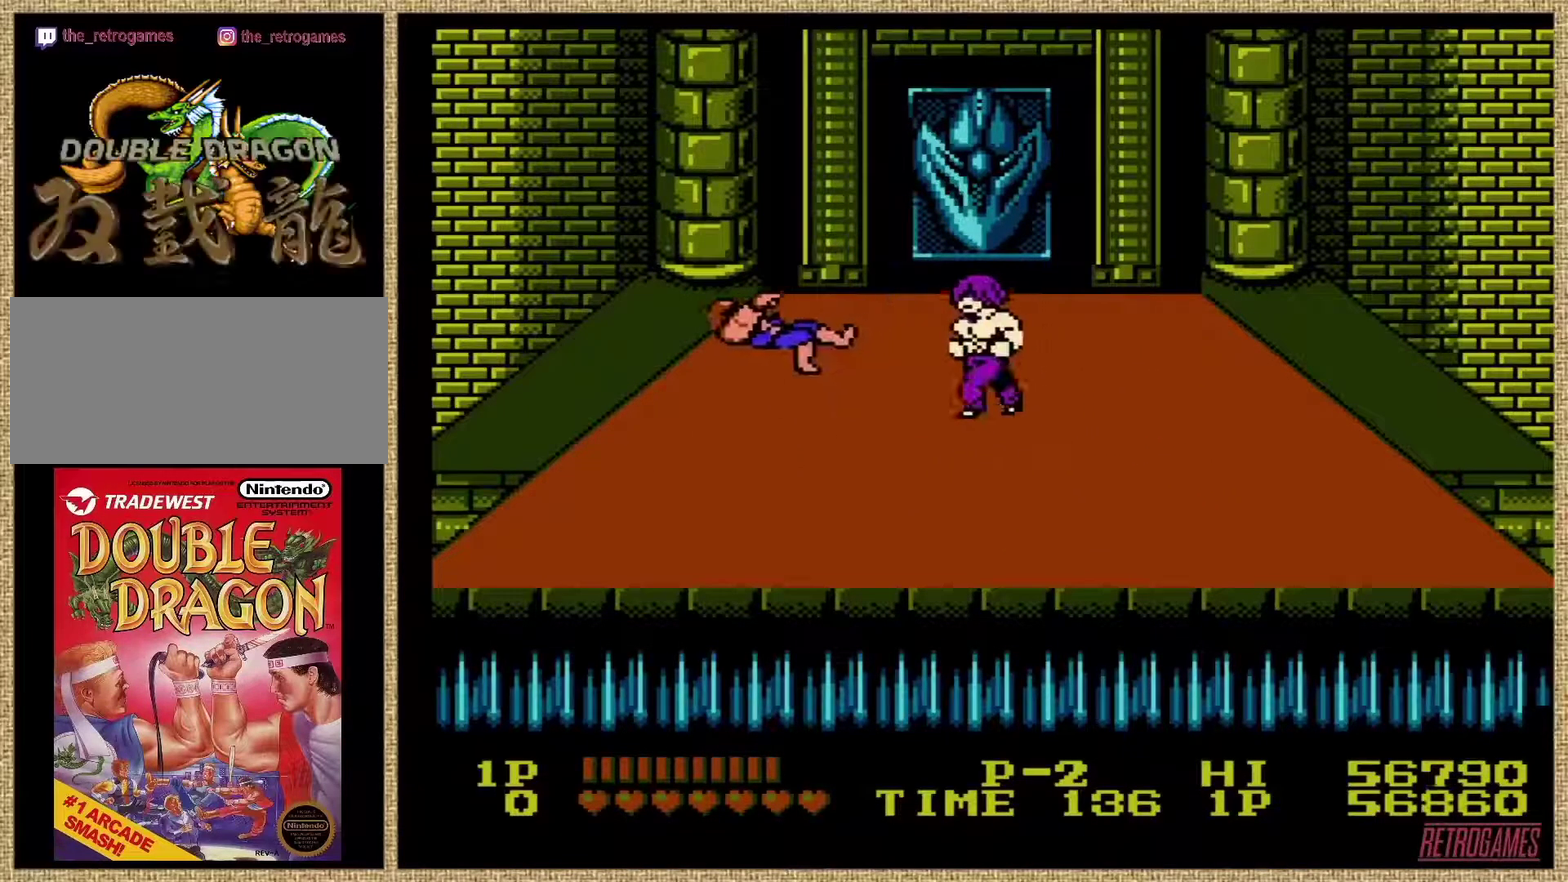
{"buttons": [], "events": [[34, "B", "up"], [84, "B", "down"], [202, "B", "up"]]}
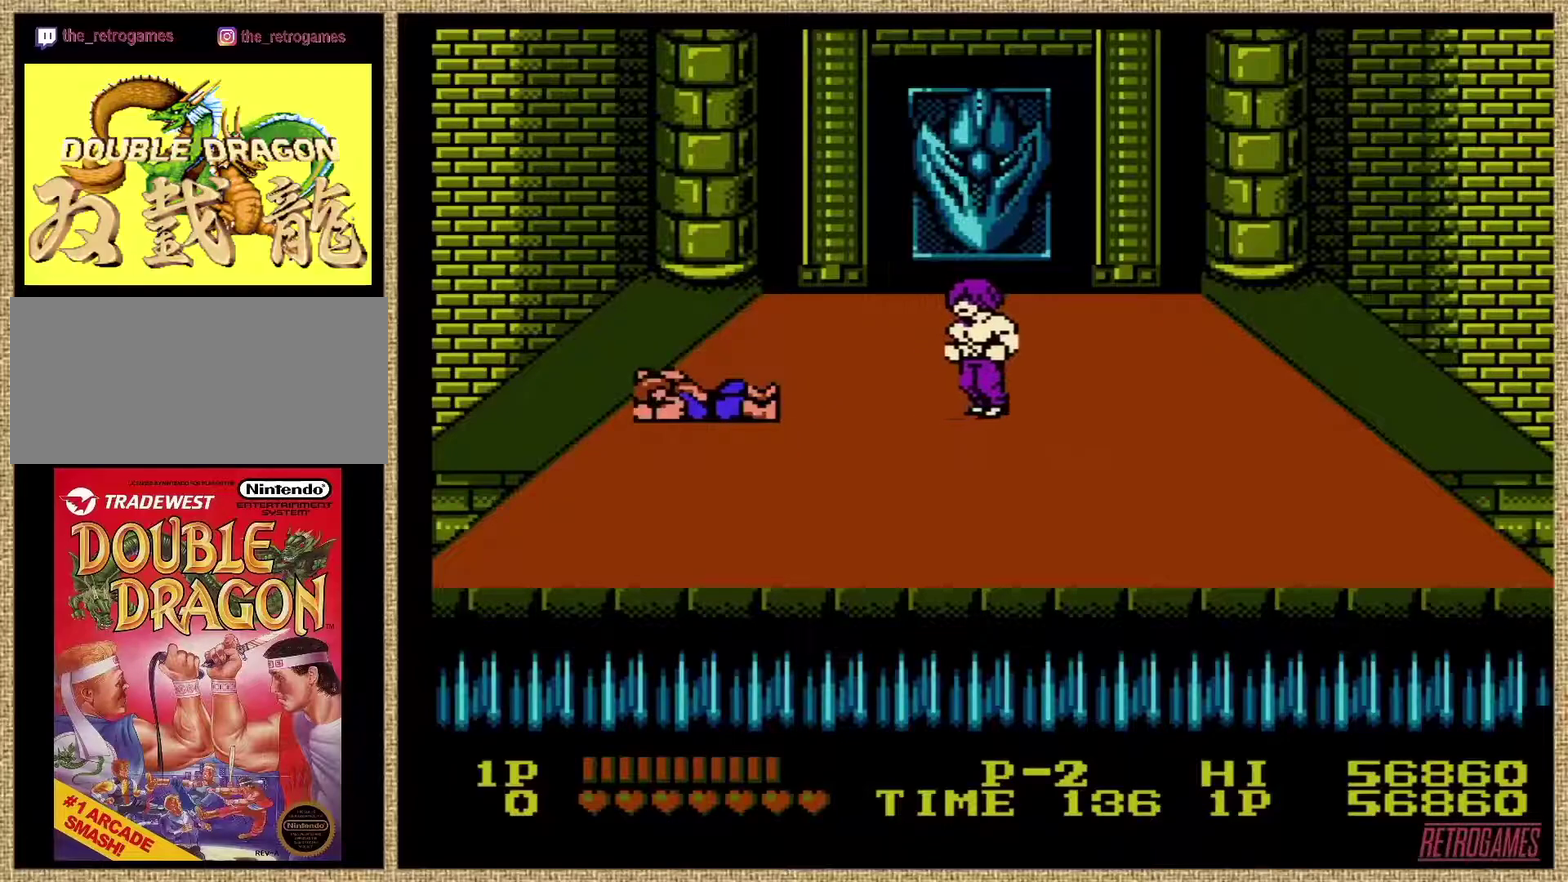
{"buttons": [], "events": []}
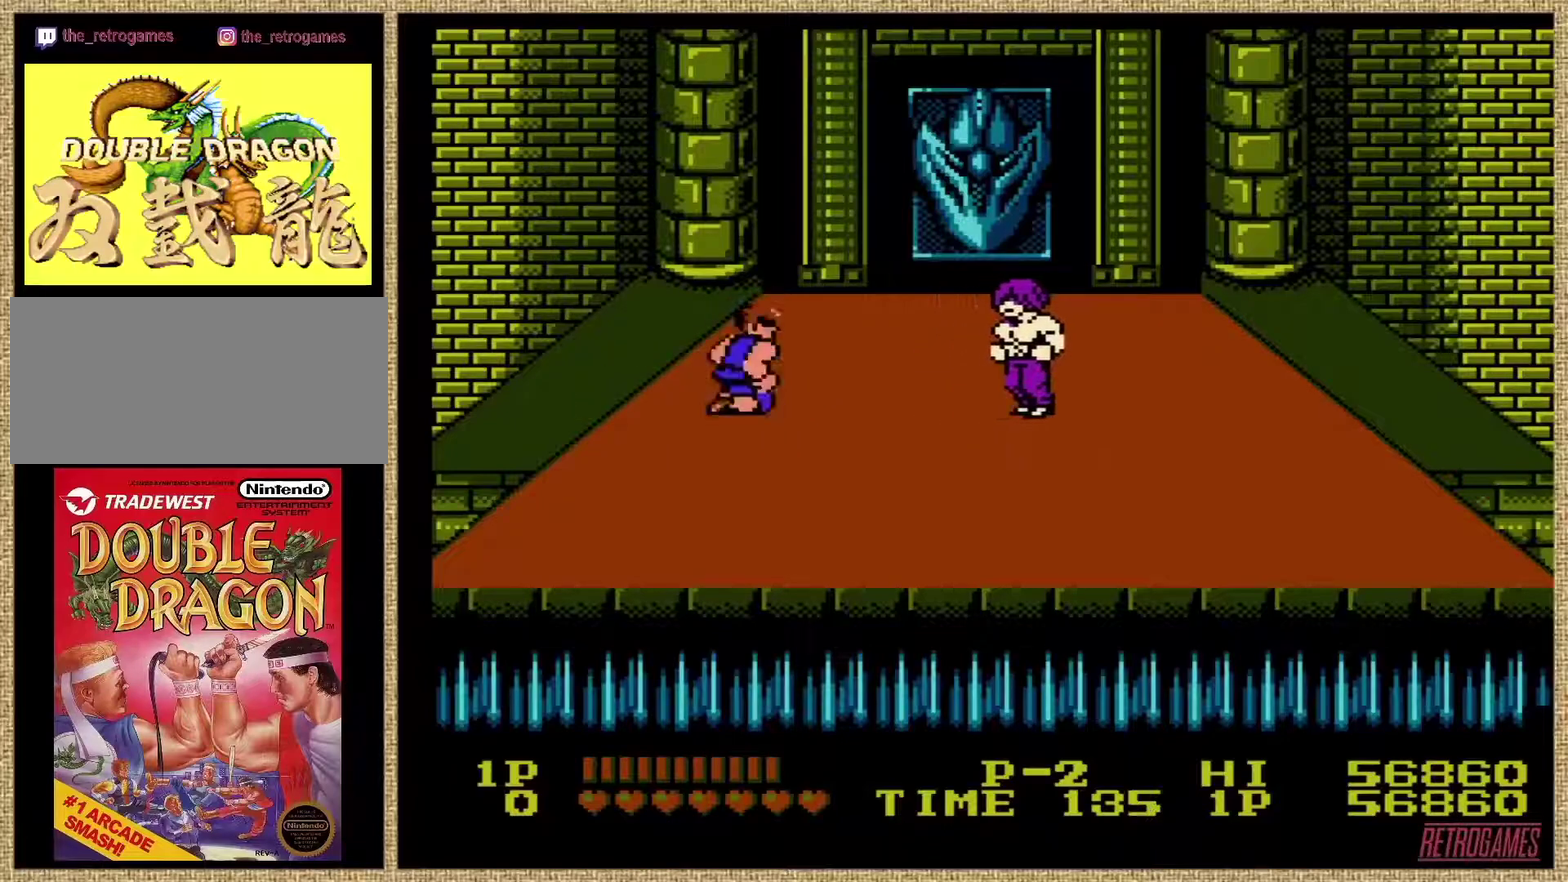
{"buttons": [], "events": [[287, "B", "down"], [438, "B", "up"]]}
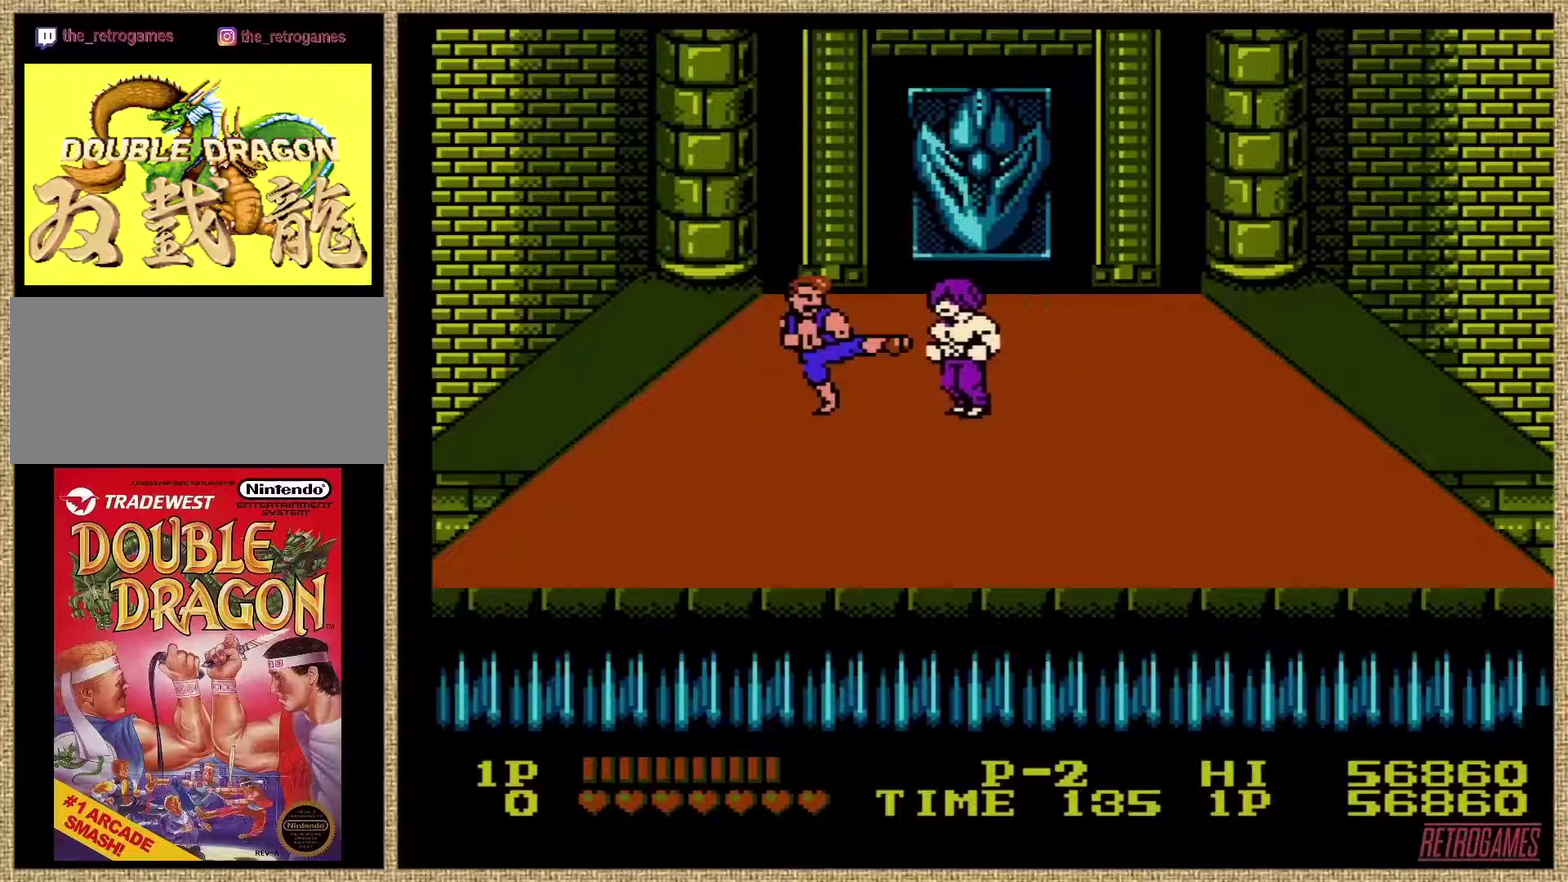
{"buttons": [], "events": [[118, "B", "down"], [219, "B", "up"], [320, "B", "down"], [506, "B", "up"]]}
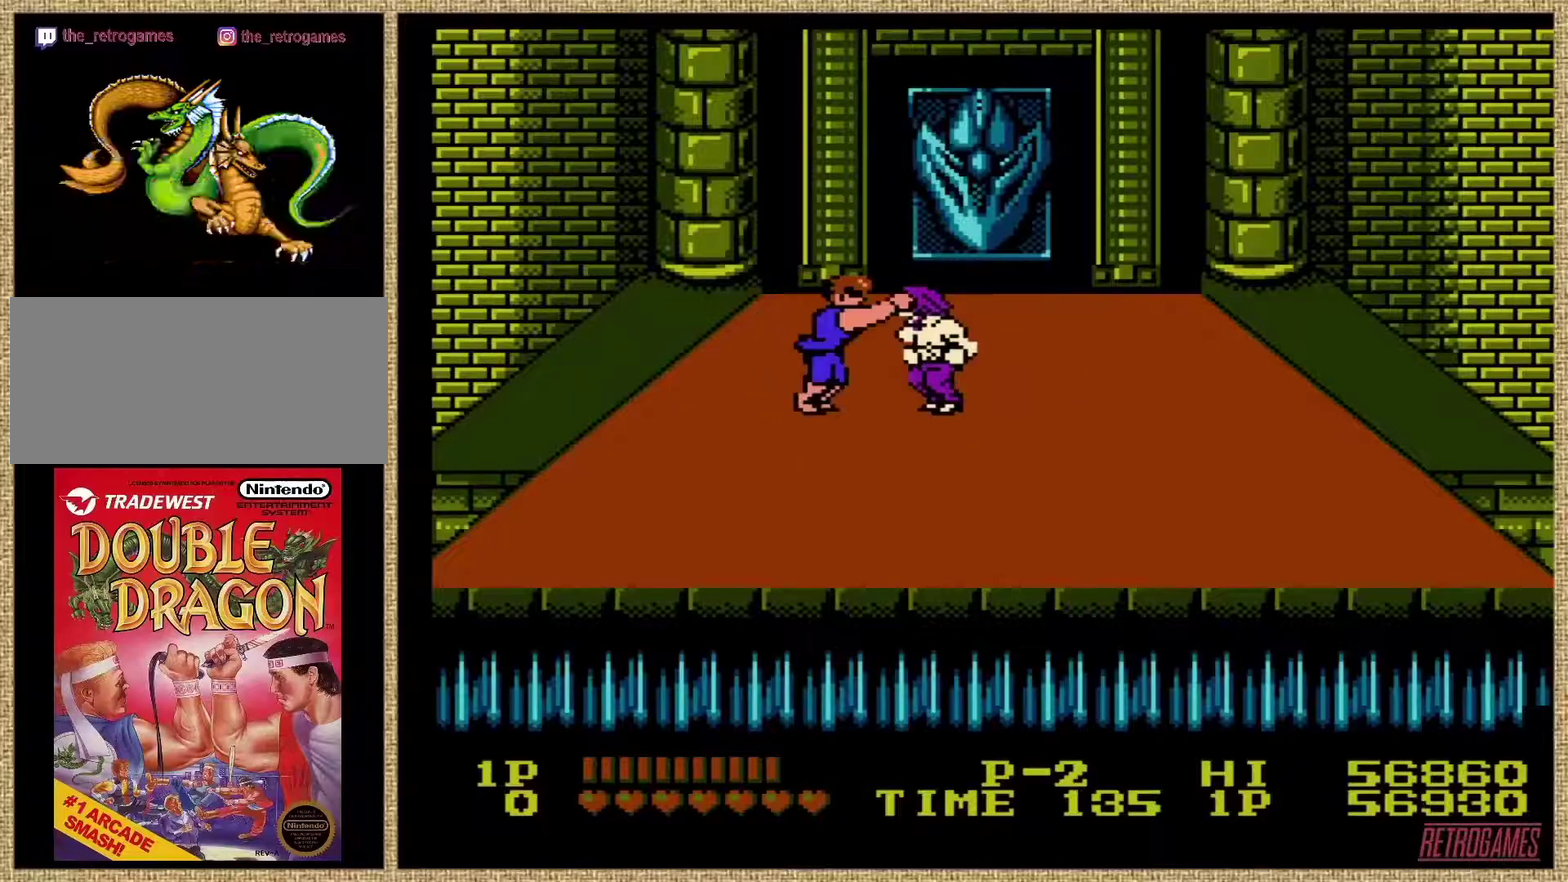
{"buttons": ["B"], "events": [[50, "B", "down"], [202, "B", "up"], [287, "B", "down"]]}
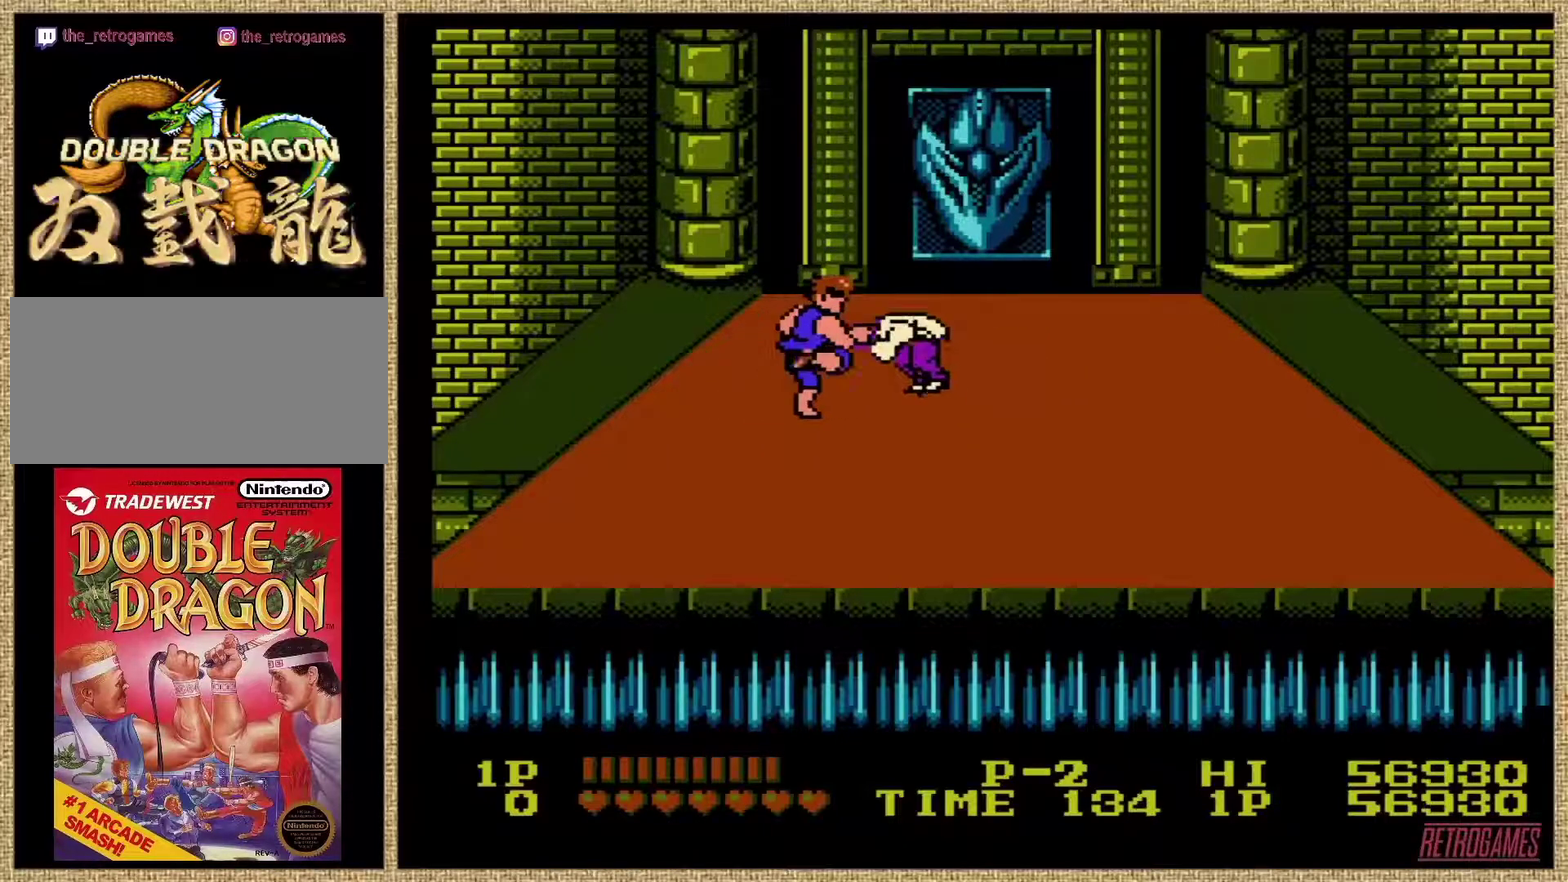
{"buttons": [], "events": [[388, "B", "up"]]}
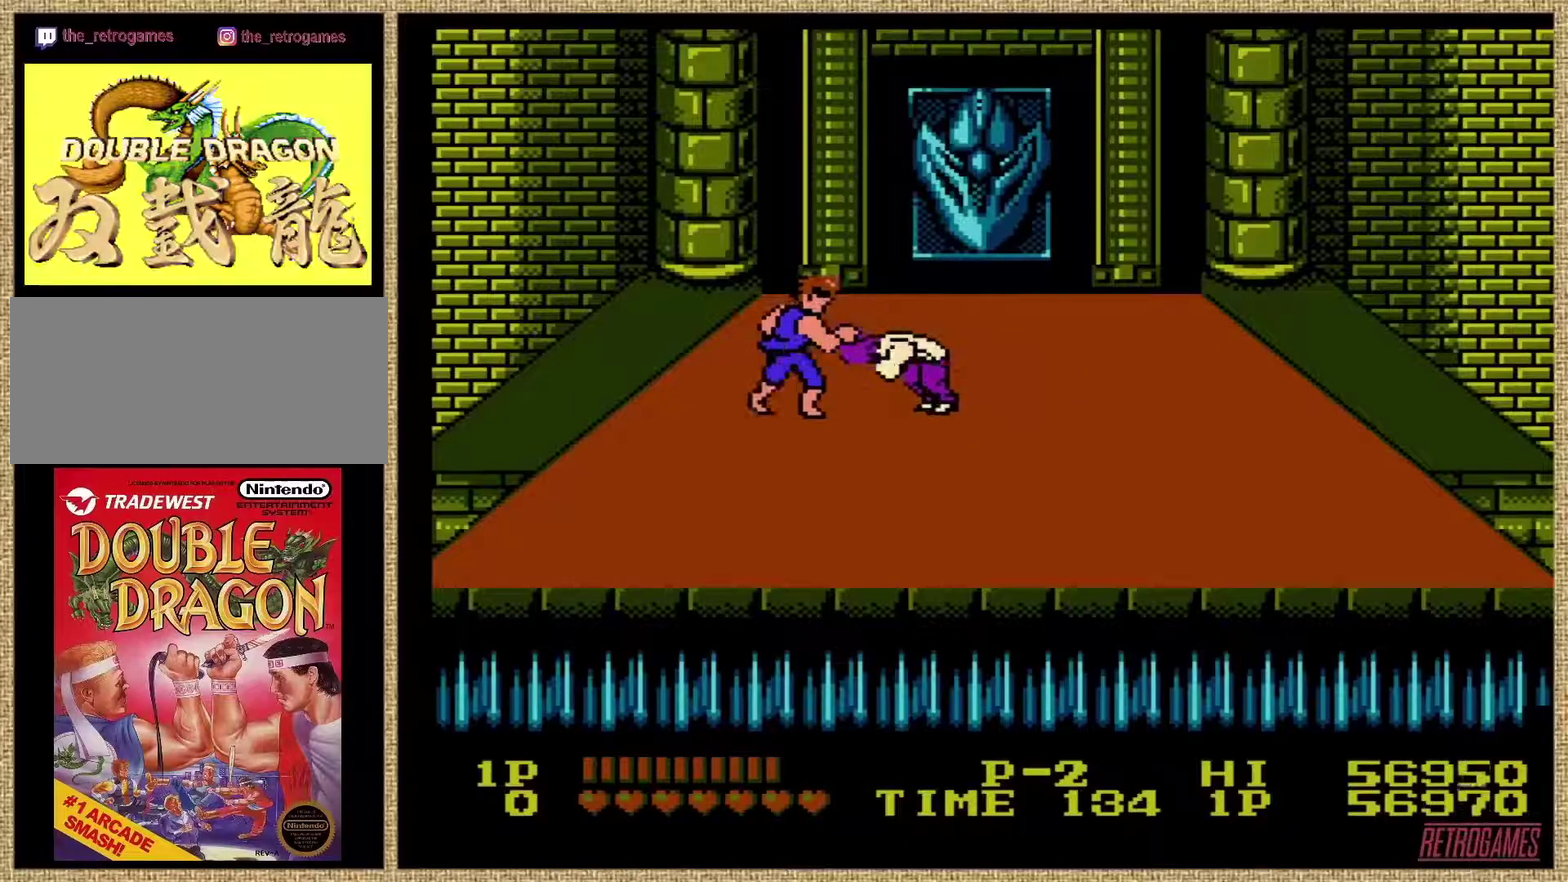
{"buttons": [], "events": [[101, "B", "down"], [202, "B", "up"], [270, "B", "down"], [354, "B", "up"], [404, "B", "down"], [506, "B", "up"]]}
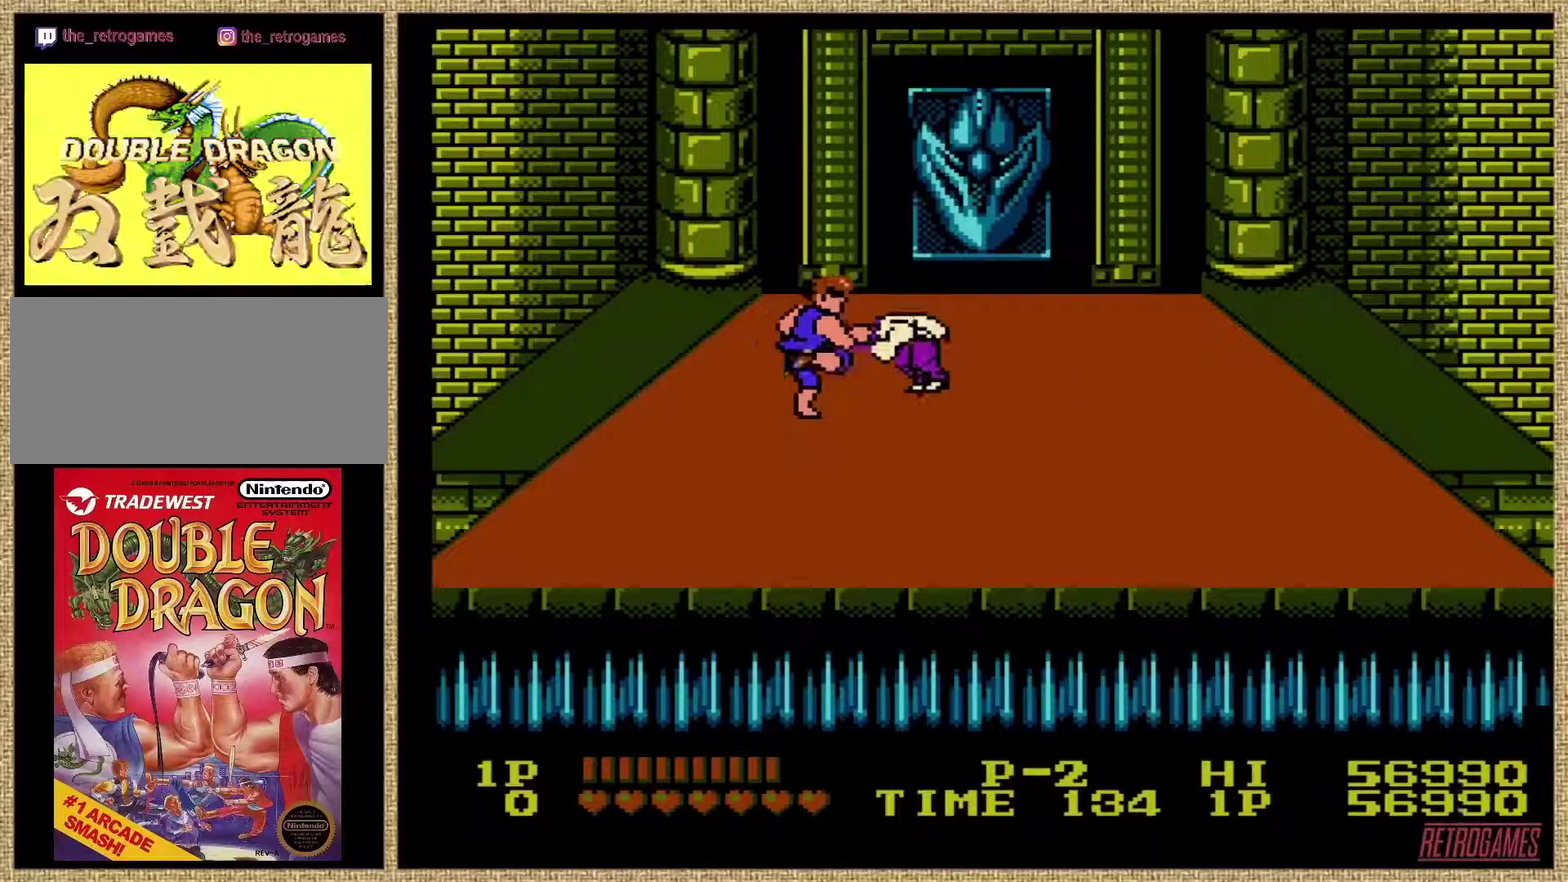
{"buttons": ["B"], "events": [[67, "B", "down"], [337, "B", "up"], [404, "B", "down"]]}
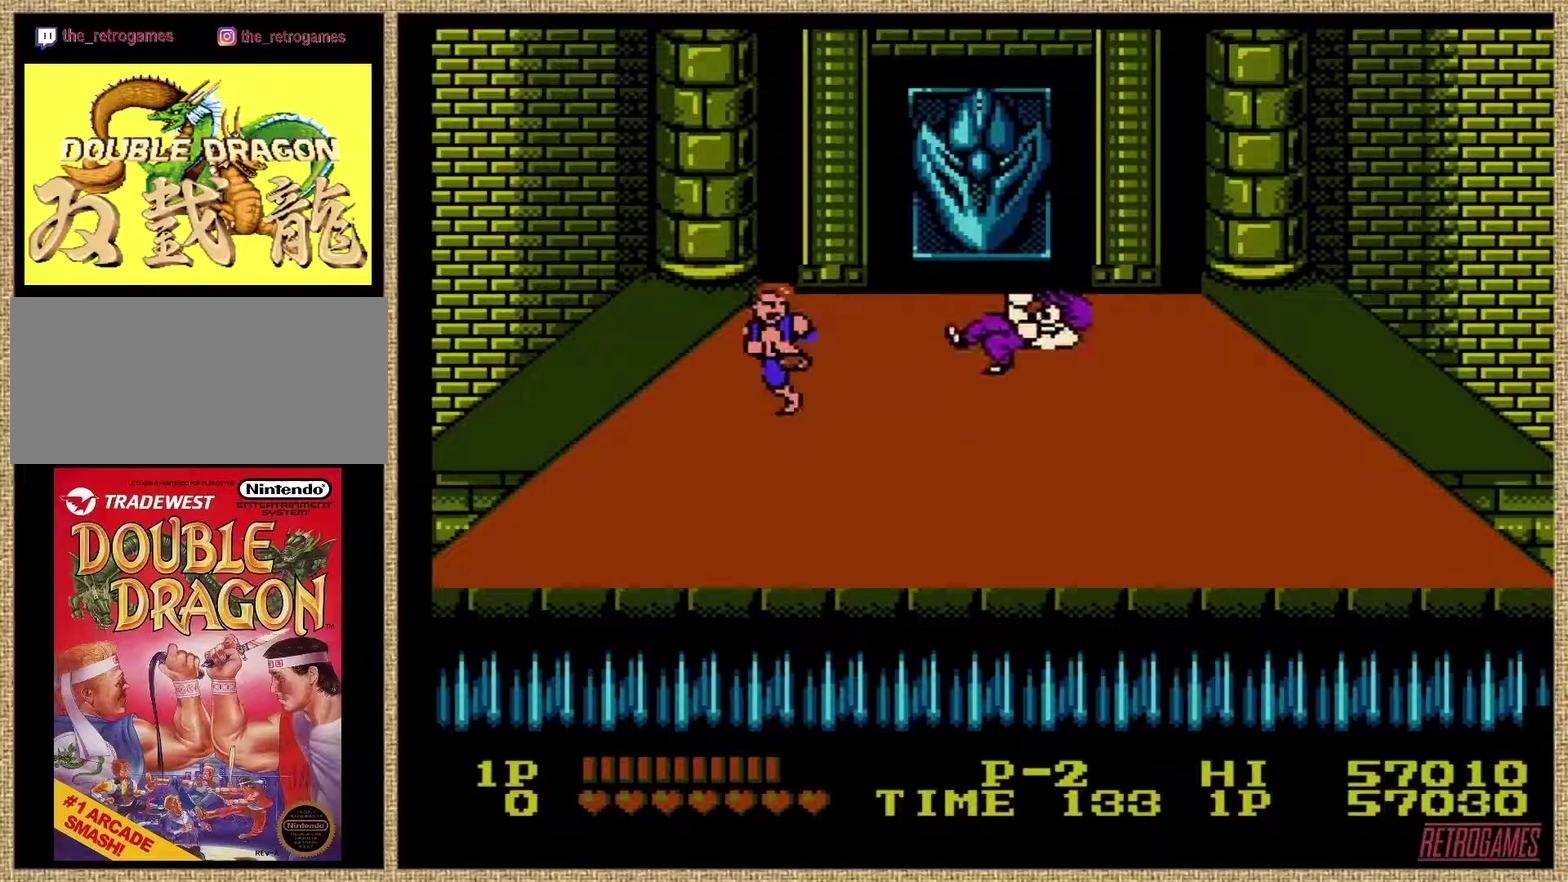
{"buttons": [], "events": [[33, "B", "up"]]}
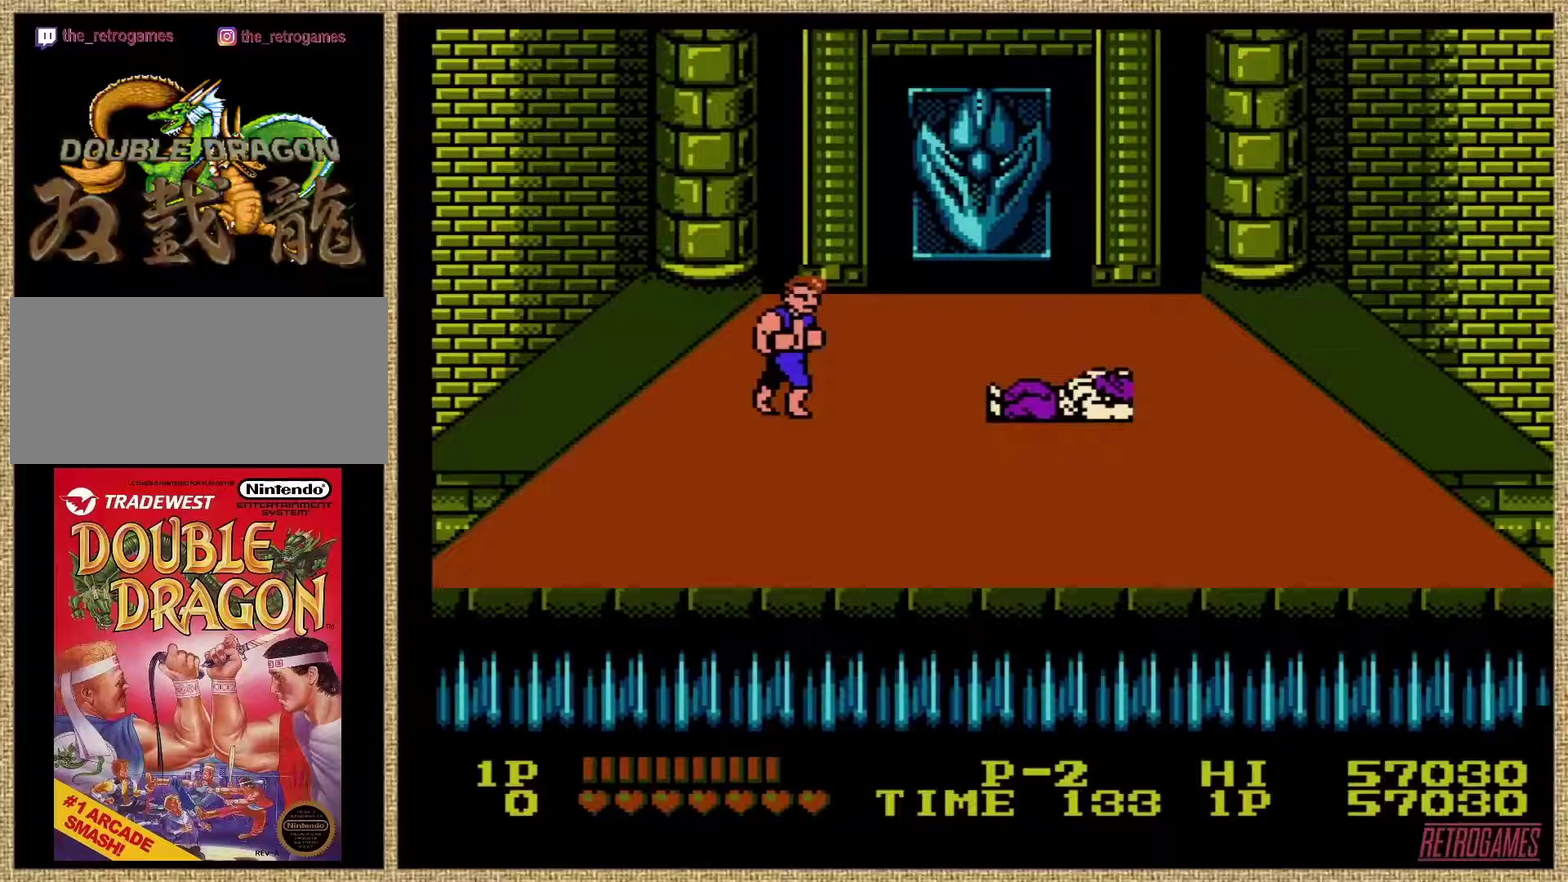
{"buttons": [], "events": []}
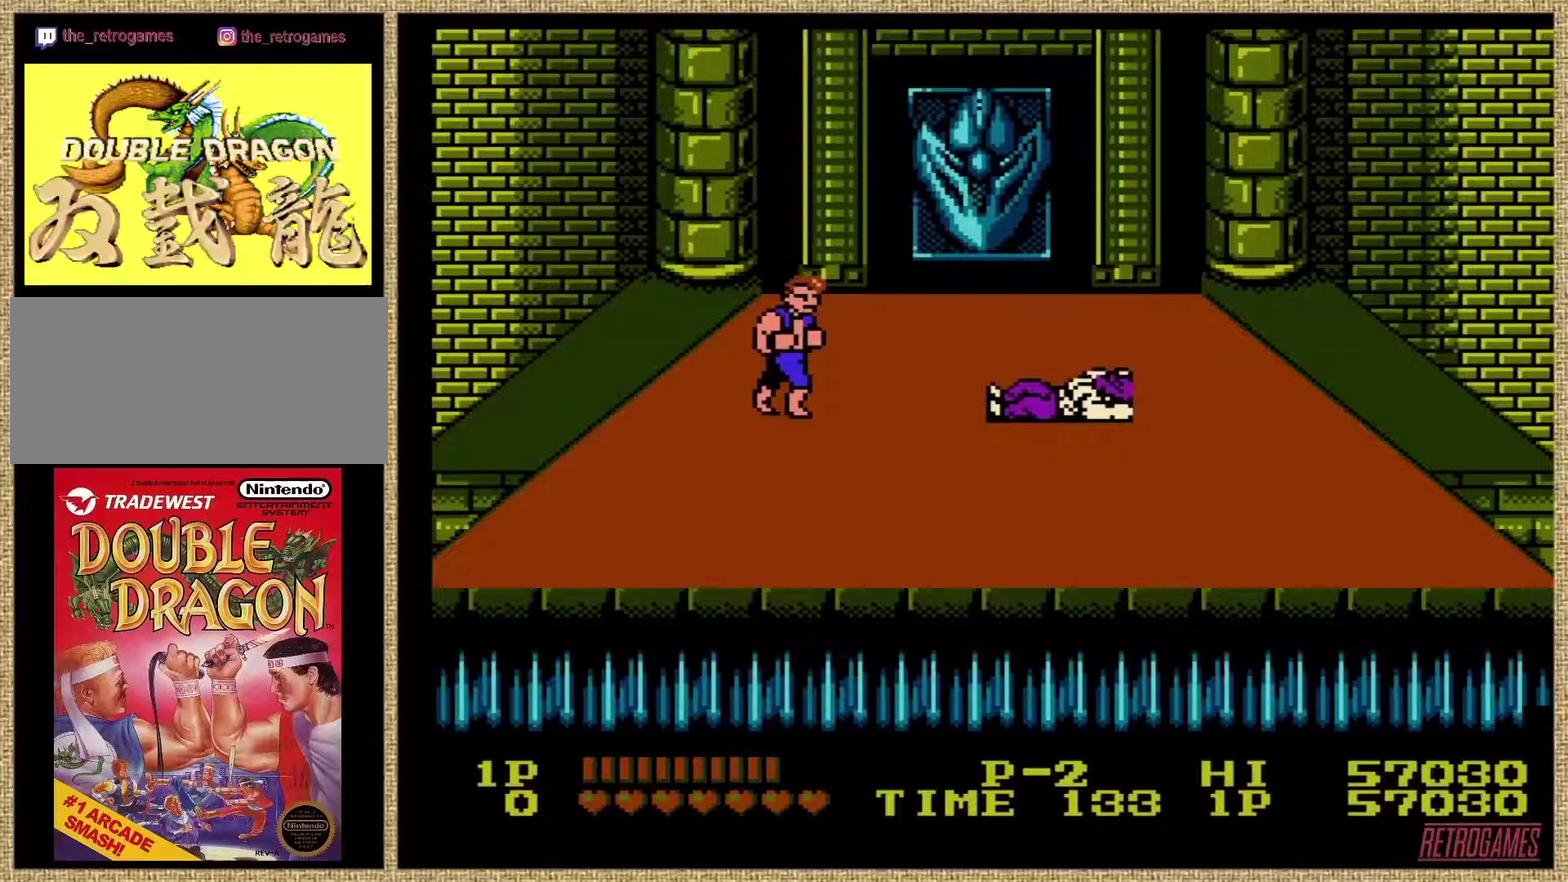
{"buttons": [], "events": []}
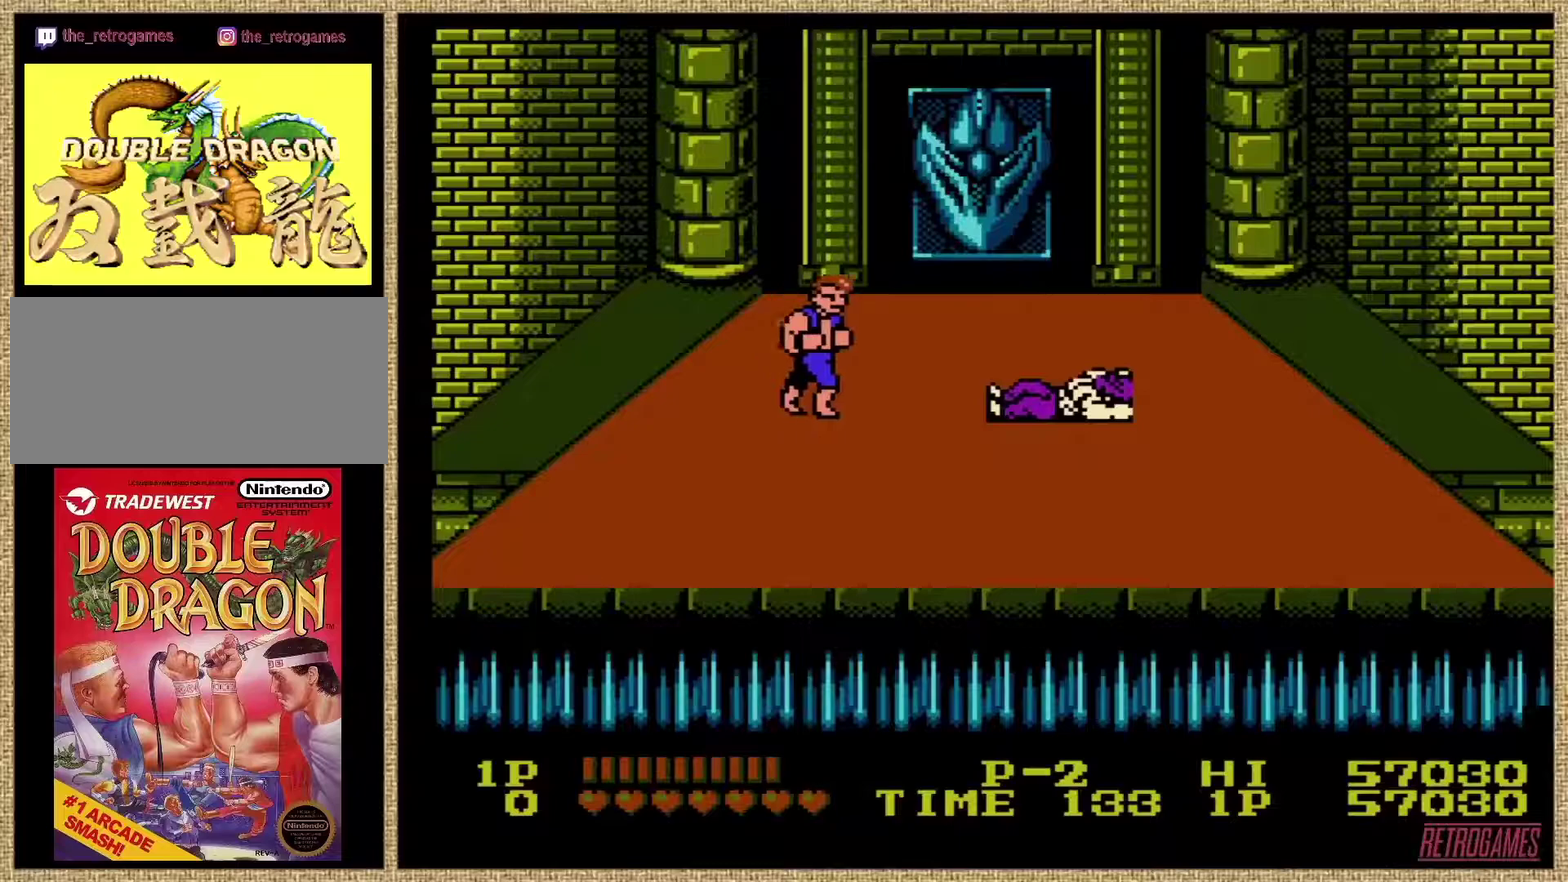
{"buttons": [], "events": []}
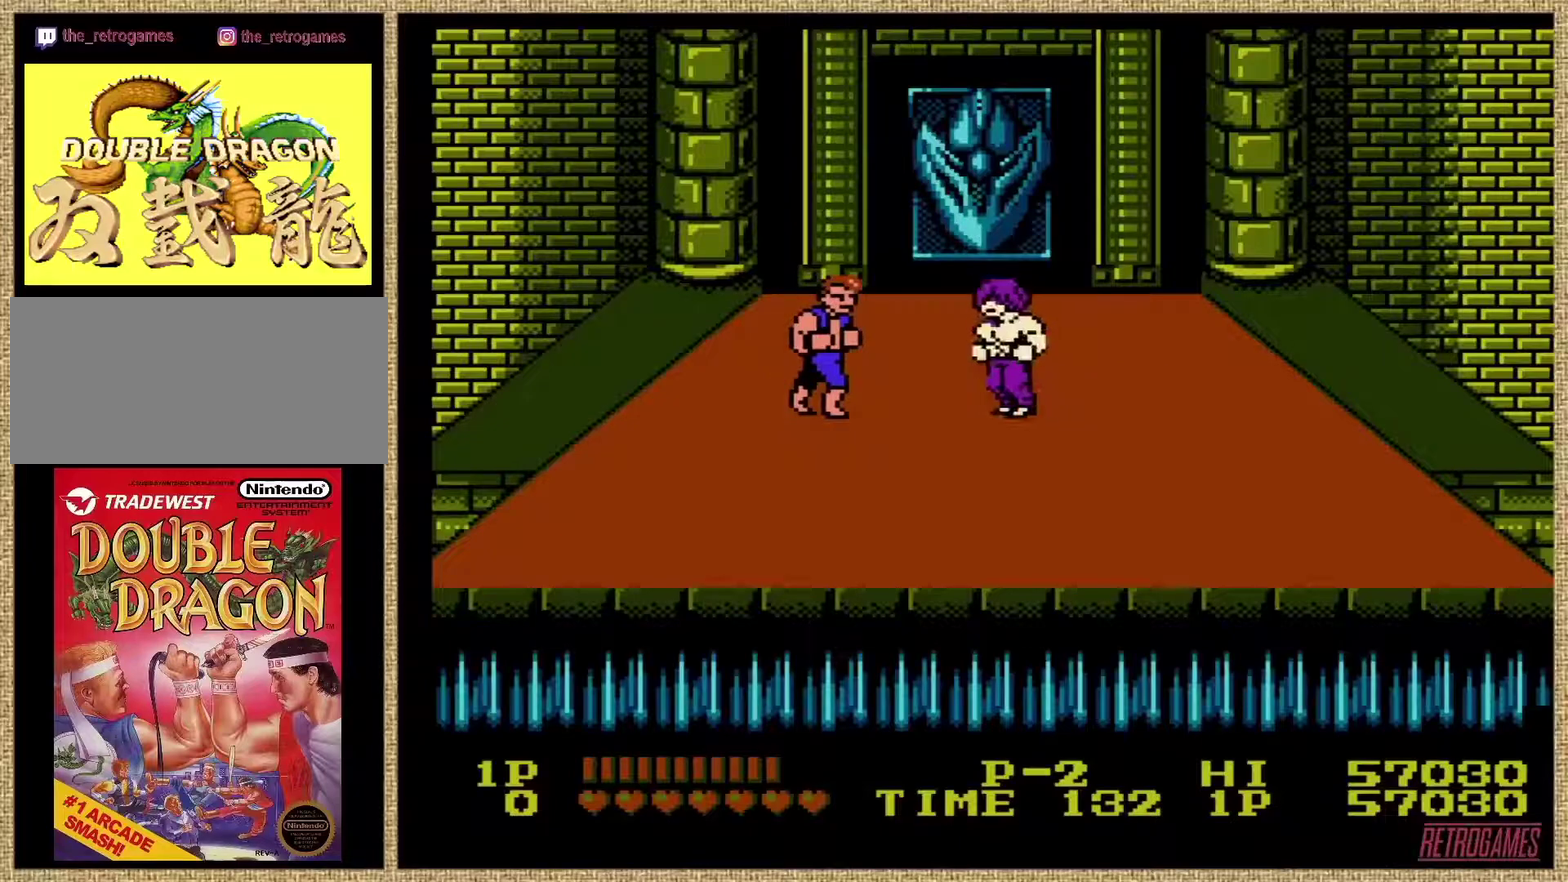
{"buttons": [], "events": [[135, "B", "down"], [203, "B", "up"], [304, "B", "down"], [371, "B", "up"], [439, "B", "down"], [506, "B", "up"]]}
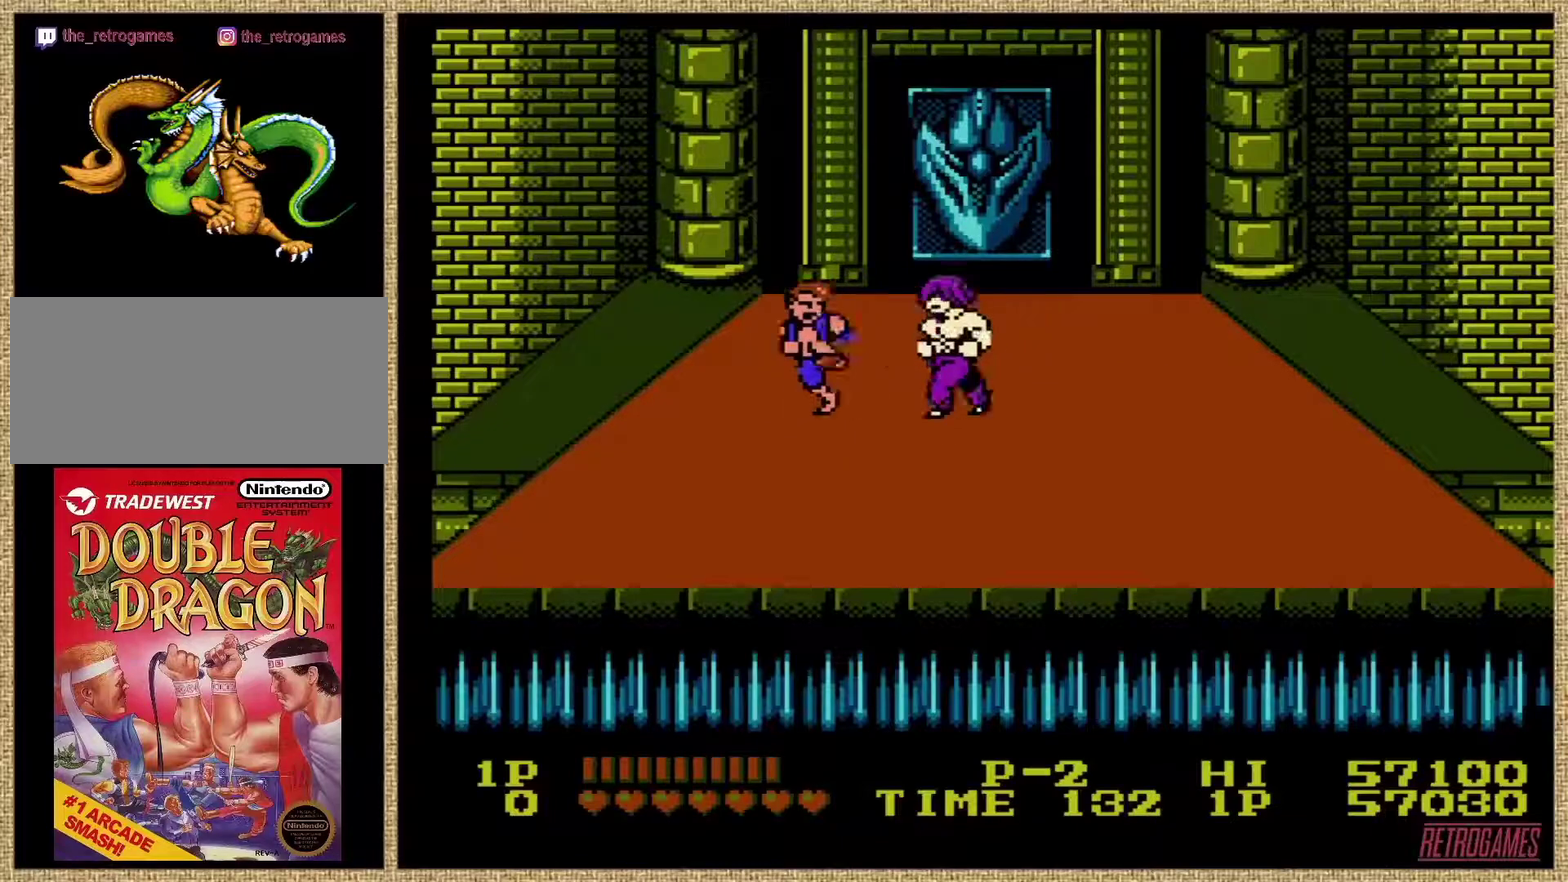
{"buttons": ["B"], "events": [[135, "B", "down"], [304, "B", "up"], [472, "B", "down"]]}
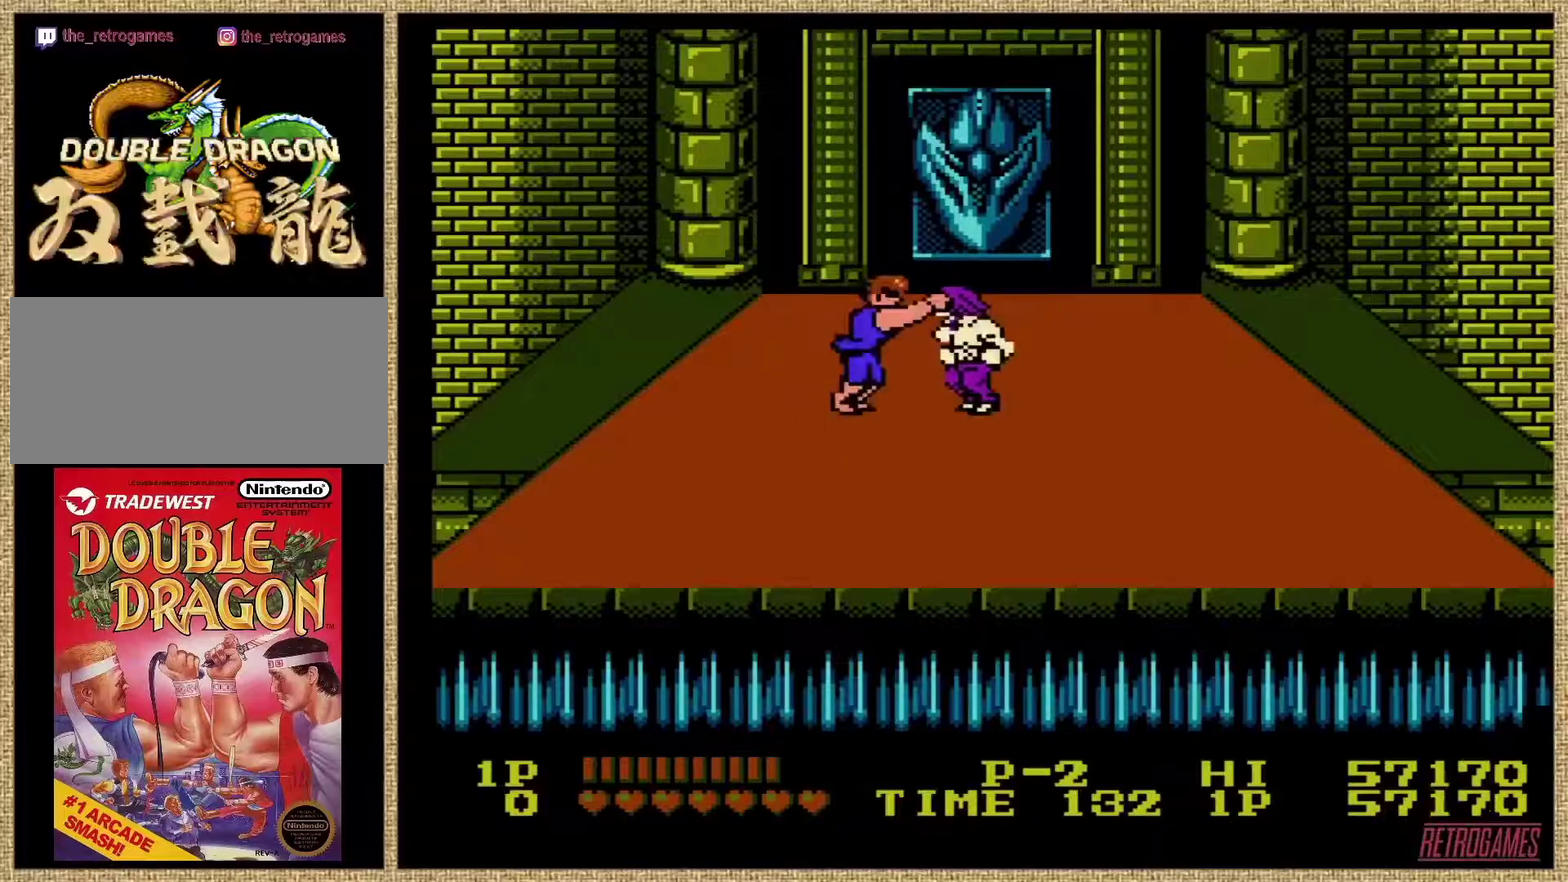
{"buttons": [], "events": [[321, "B", "up"], [388, "B", "down"], [455, "B", "up"]]}
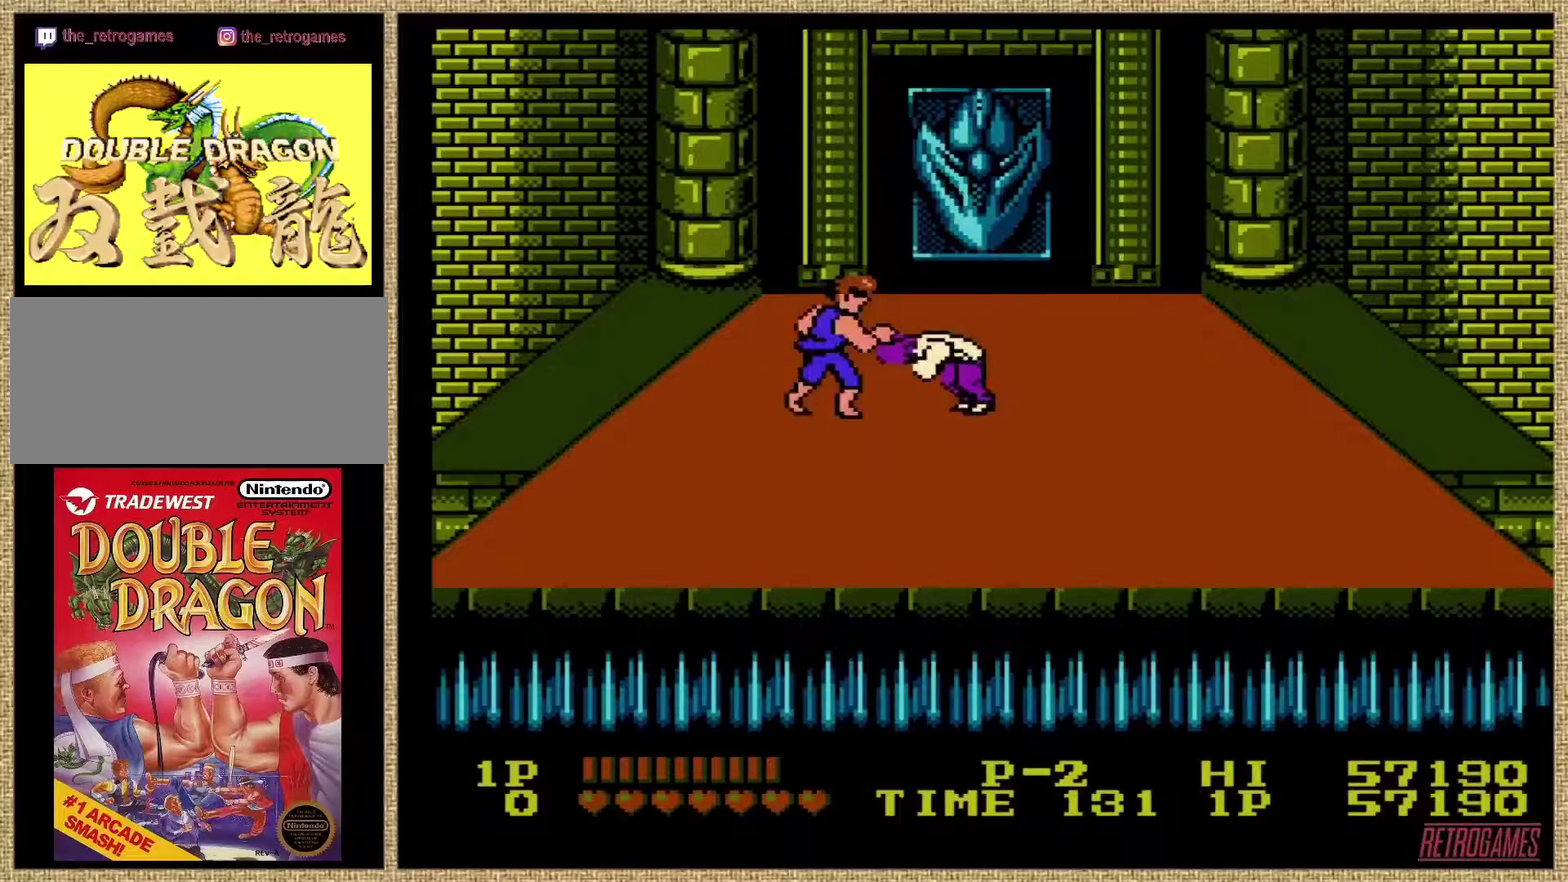
{"buttons": ["B"], "events": [[34, "B", "down"], [101, "B", "up"], [169, "B", "down"], [236, "B", "up"], [472, "B", "down"]]}
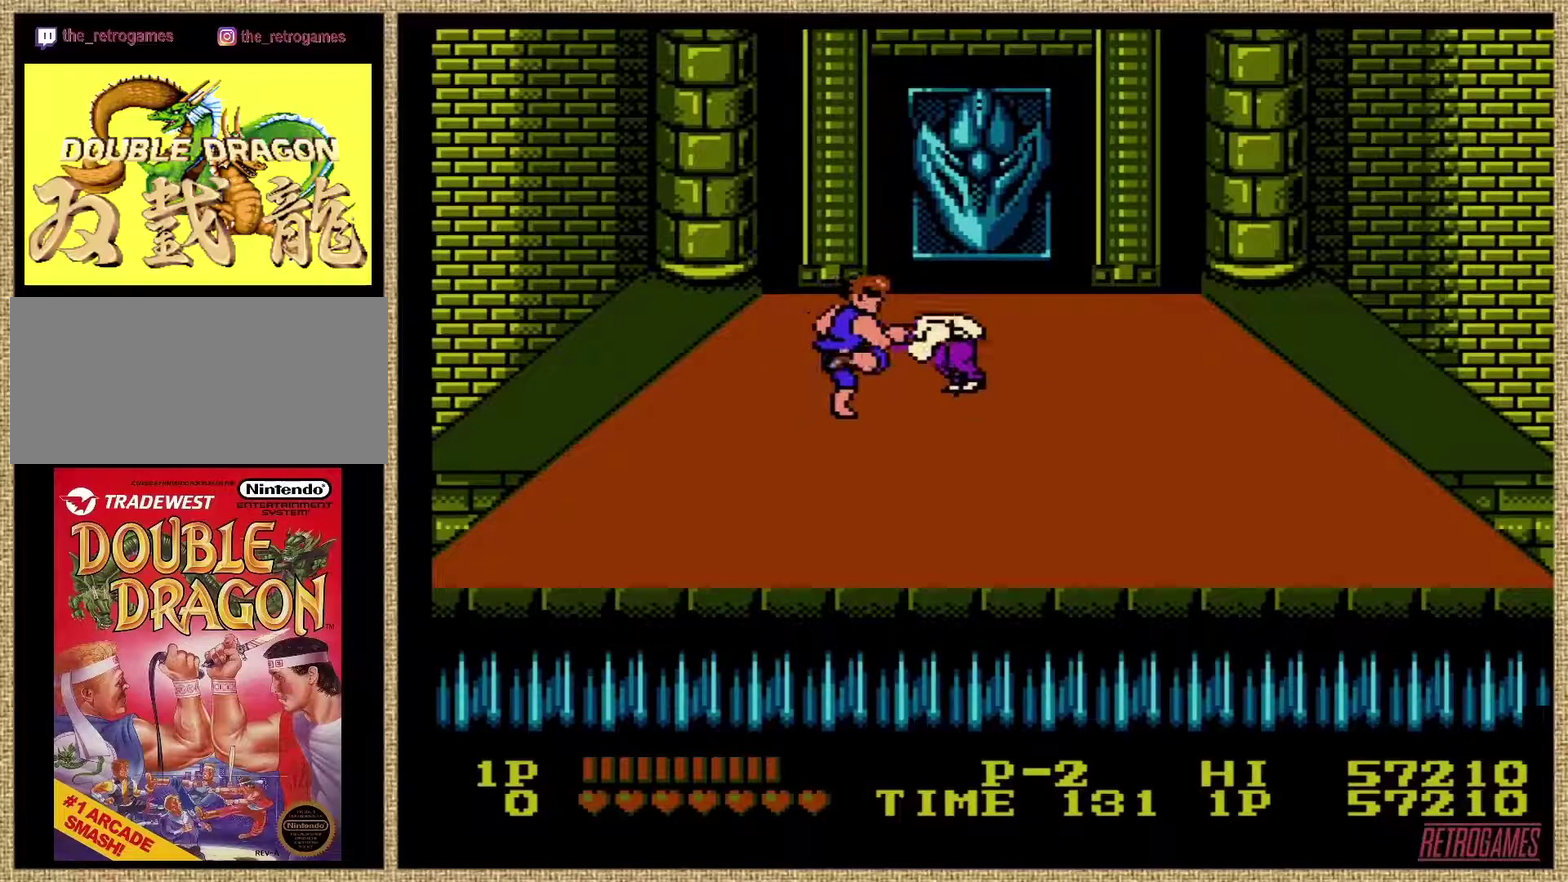
{"buttons": ["B"], "events": [[34, "B", "up"], [135, "B", "down"], [202, "B", "up"], [304, "B", "down"], [371, "B", "up"], [439, "B", "down"]]}